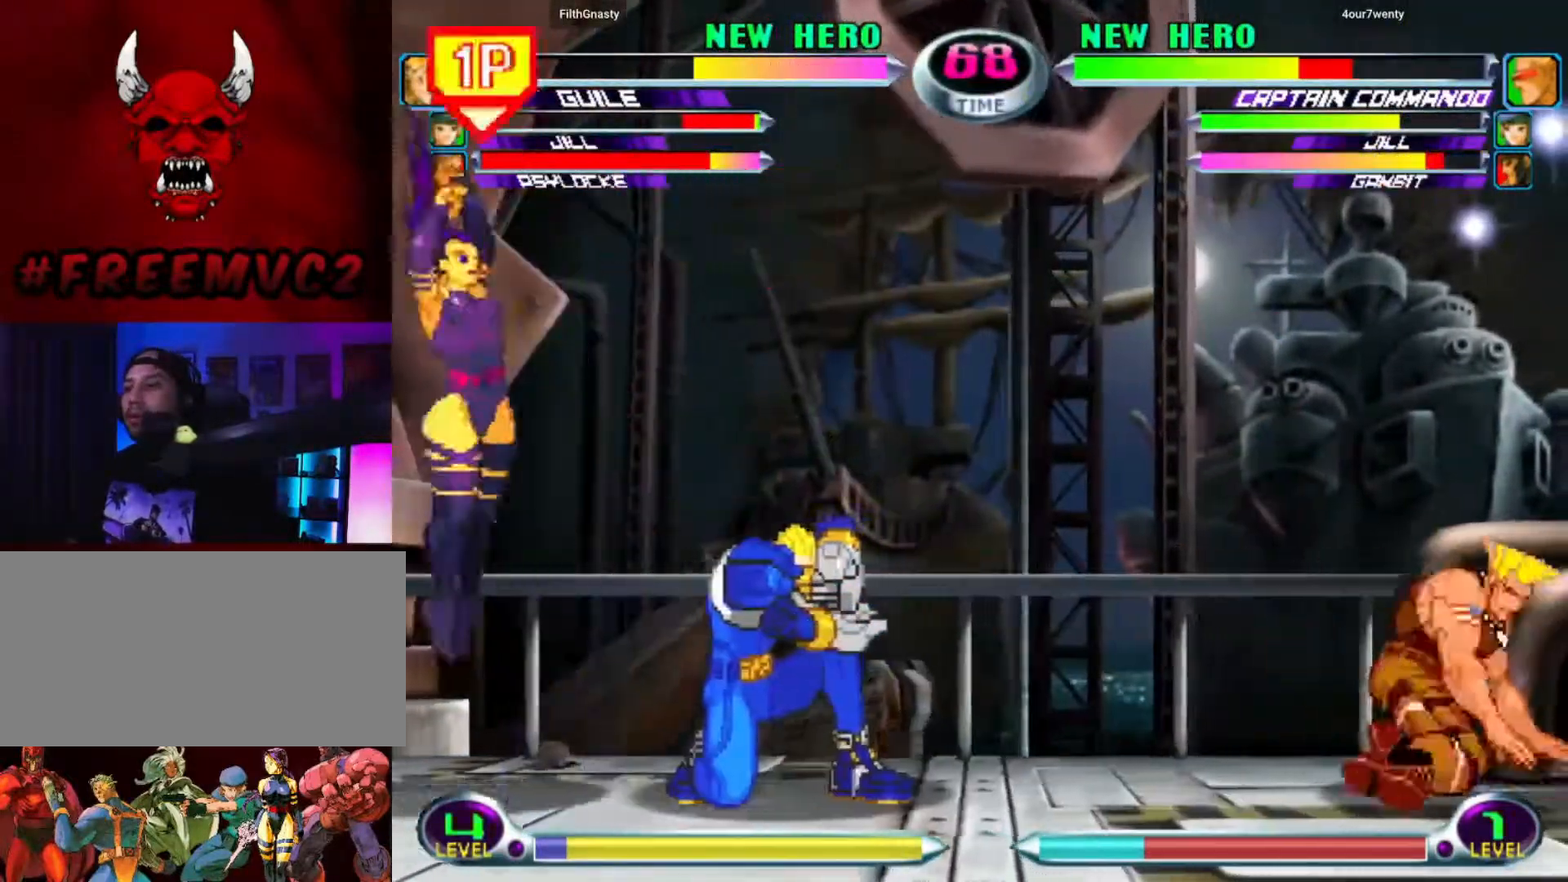
Gameplay with a controller (arcade stick); each line is a JSON object with the inputs held at the frame after it. "events" lists button and stick changes between this image and that frame as [ms after this image, input, new state], when the widget could be followed in between. Not read: L3 R3.
{"buttons": [], "left_stick": "up-right", "events": [[133, "left_stick", "up-right"]]}
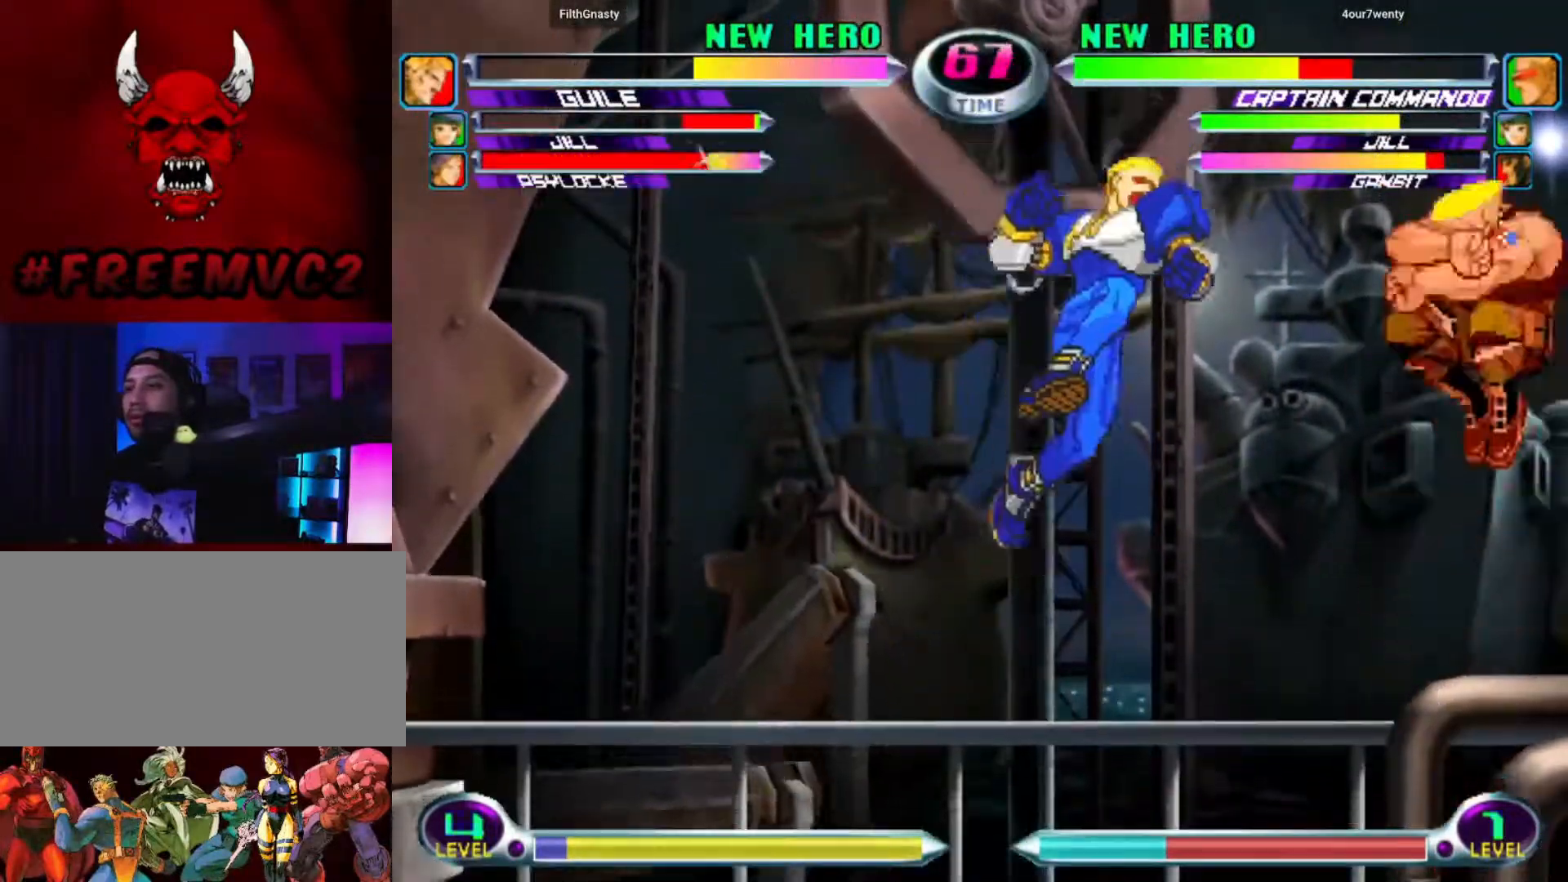
{"buttons": [], "left_stick": "center", "events": [[200, "left_stick", "right"], [400, "left_stick", "center"]]}
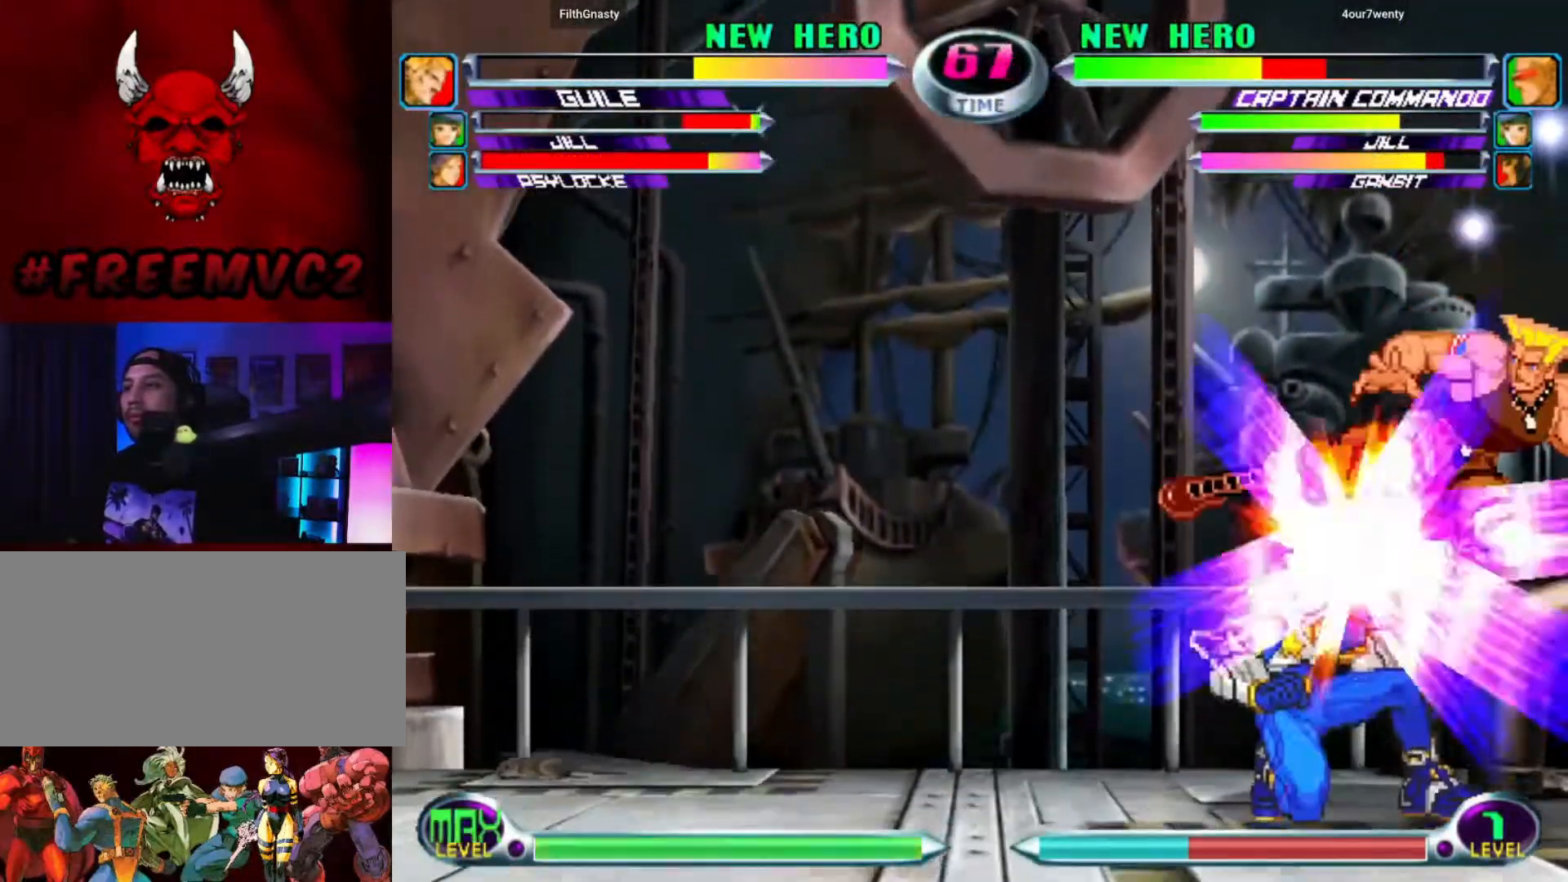
{"buttons": [], "left_stick": "right", "events": [[17, "left_stick", "left"], [67, "left_stick", "center"], [117, "left_stick", "left"], [200, "left_stick", "up-left"], [317, "left_stick", "right"]]}
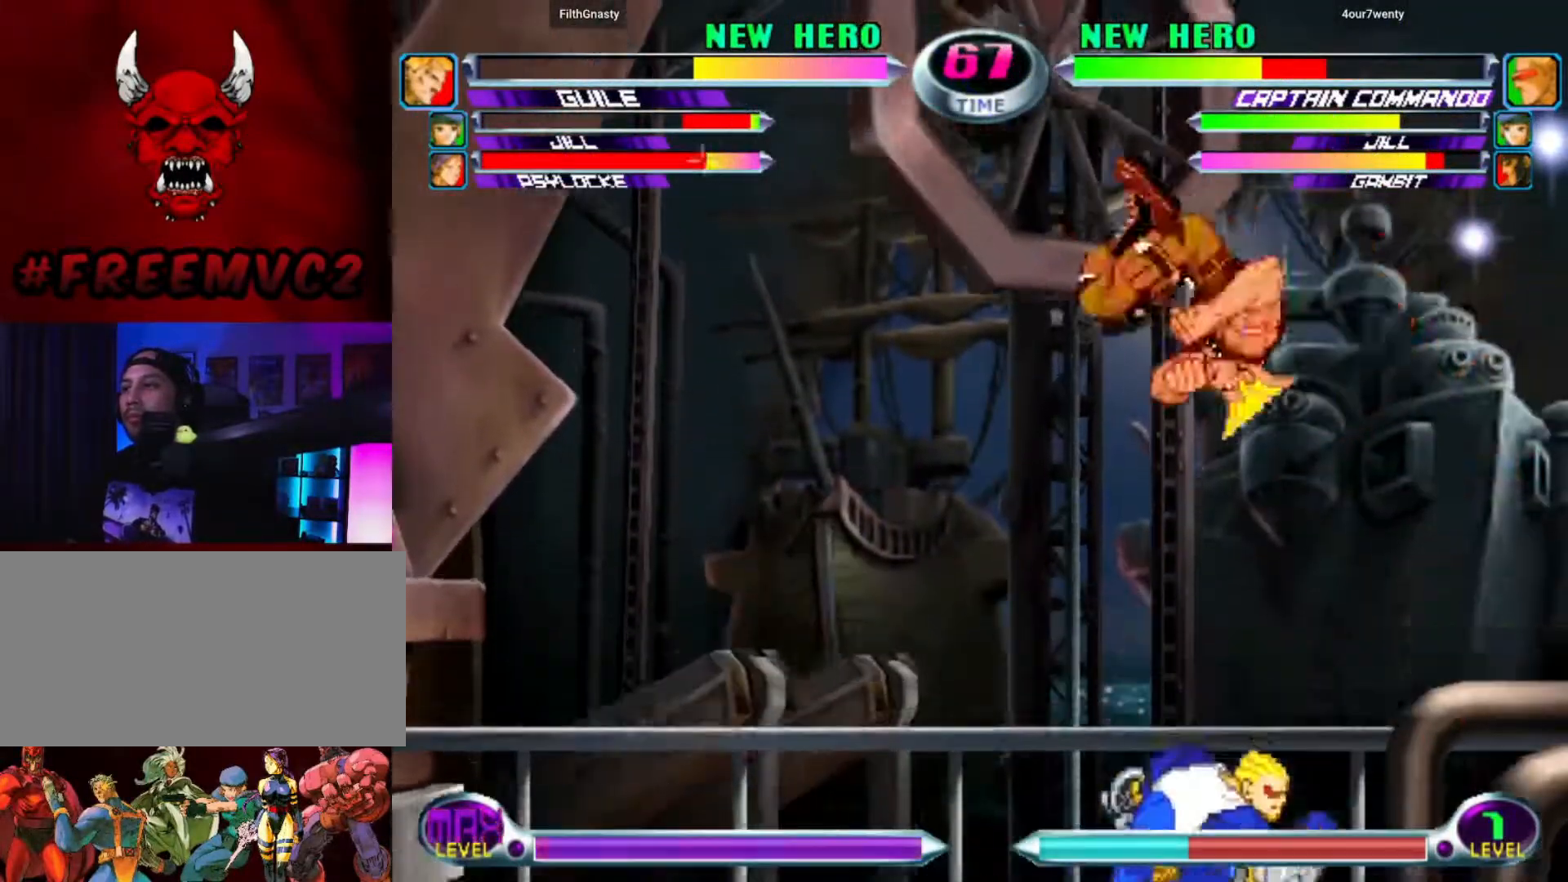
{"buttons": [], "left_stick": "down", "events": [[183, "left_stick", "center"], [317, "left_stick", "right"], [467, "left_stick", "down"]]}
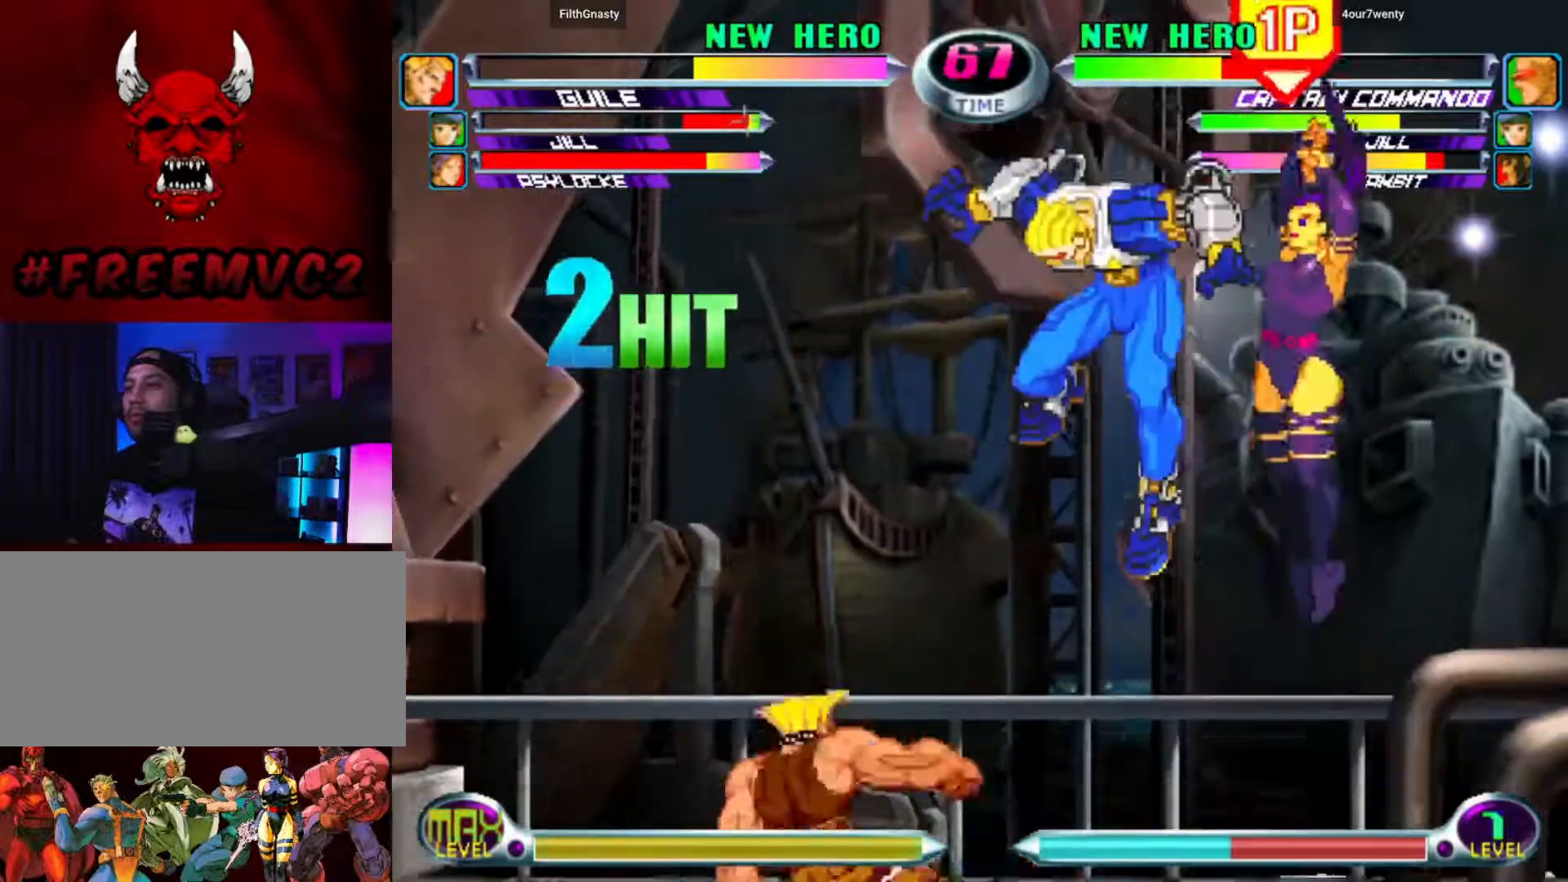
{"buttons": [], "left_stick": "down", "events": []}
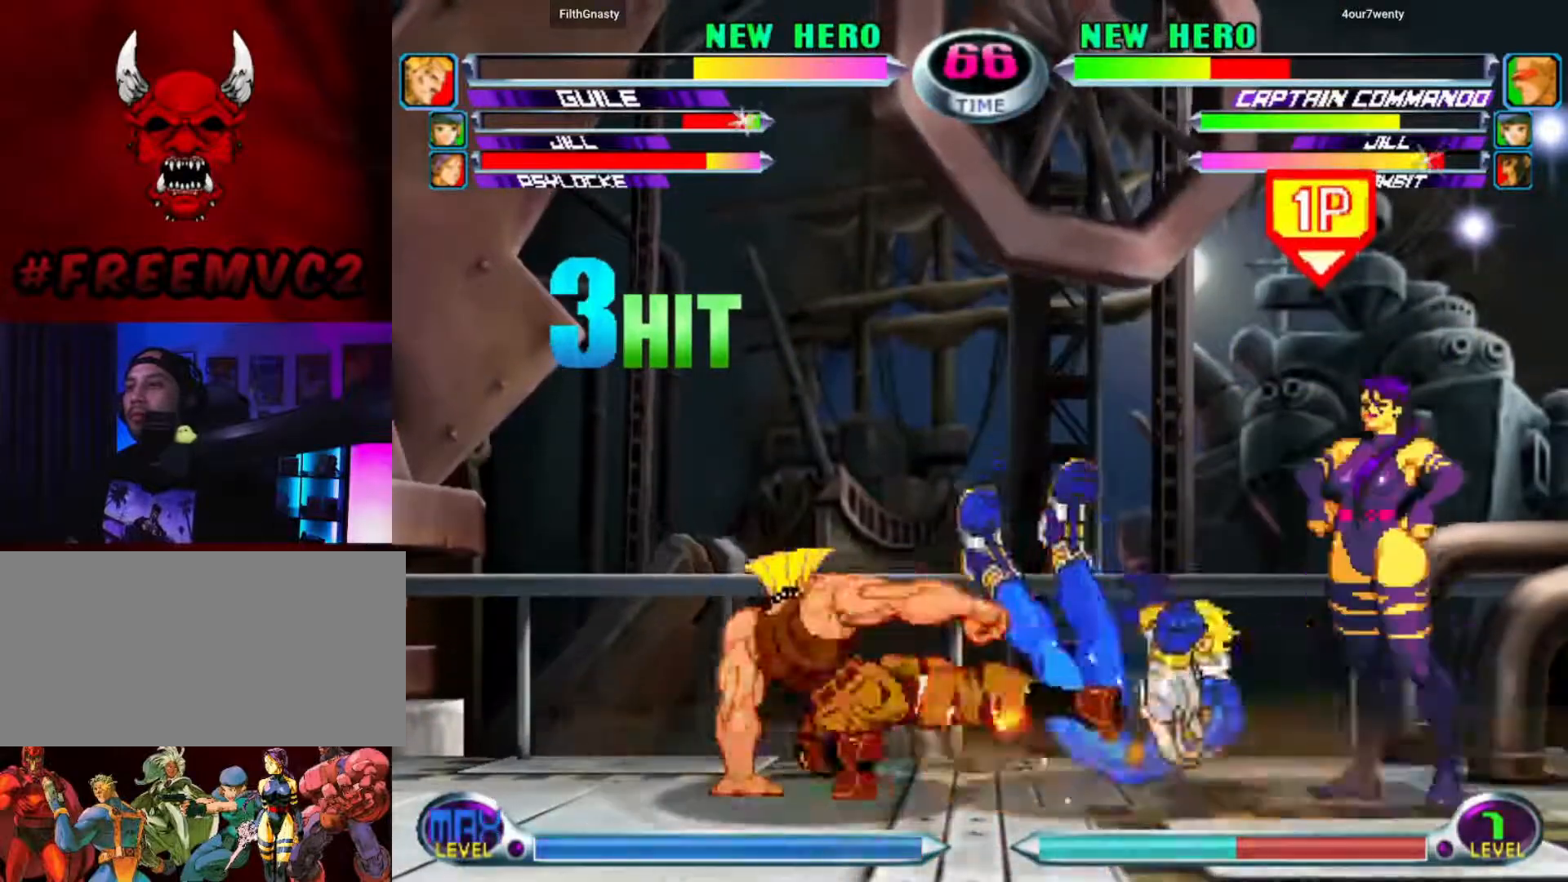
{"buttons": [], "left_stick": "up-right", "events": [[100, "left_stick", "up-right"]]}
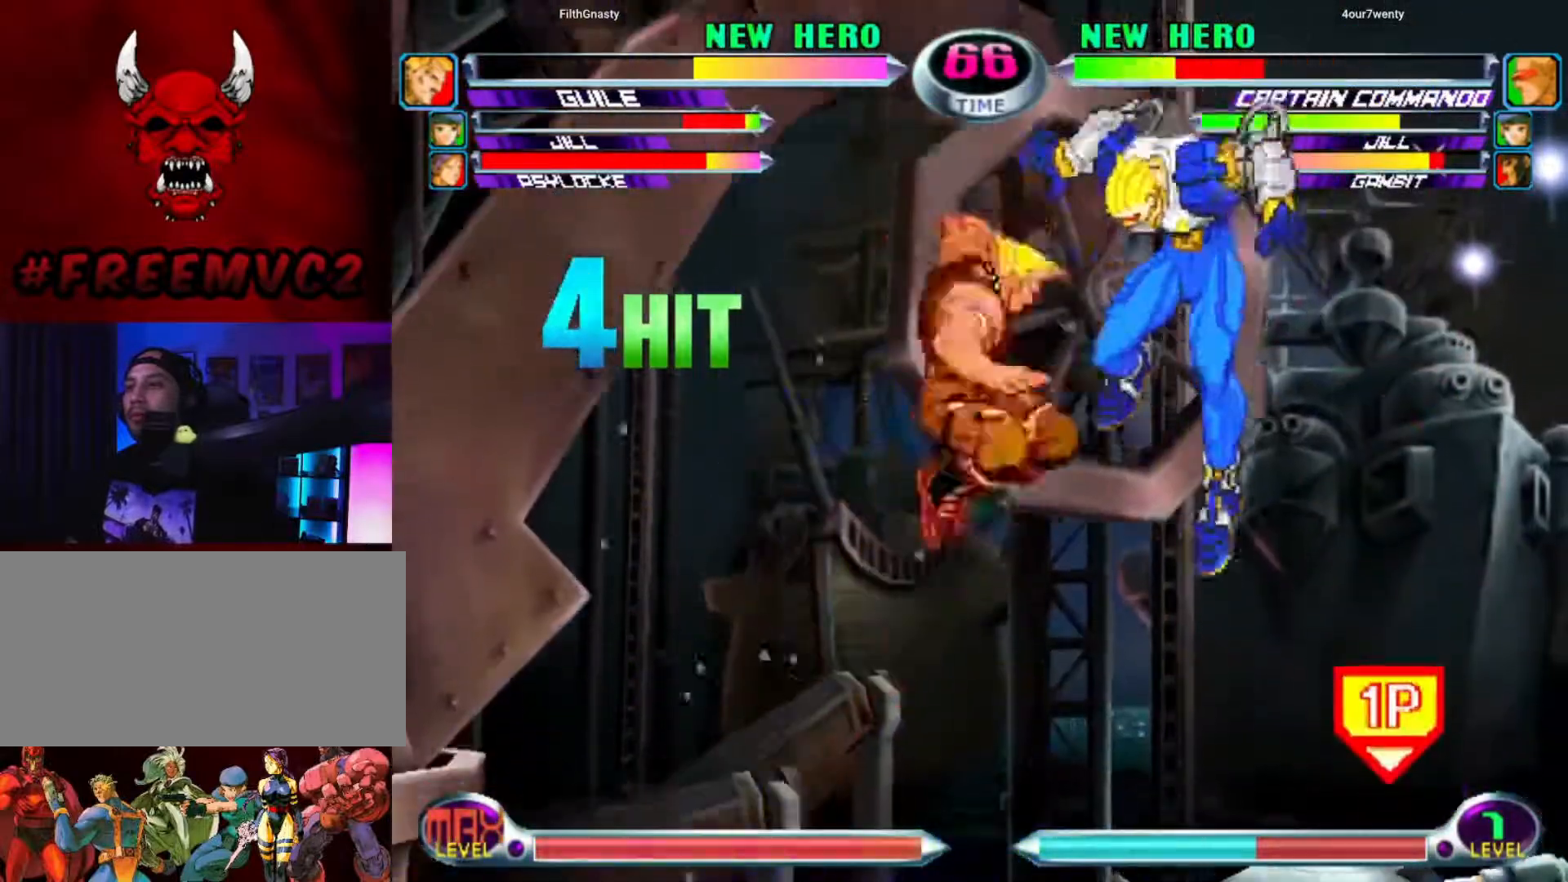
{"buttons": [], "left_stick": "up-right", "events": []}
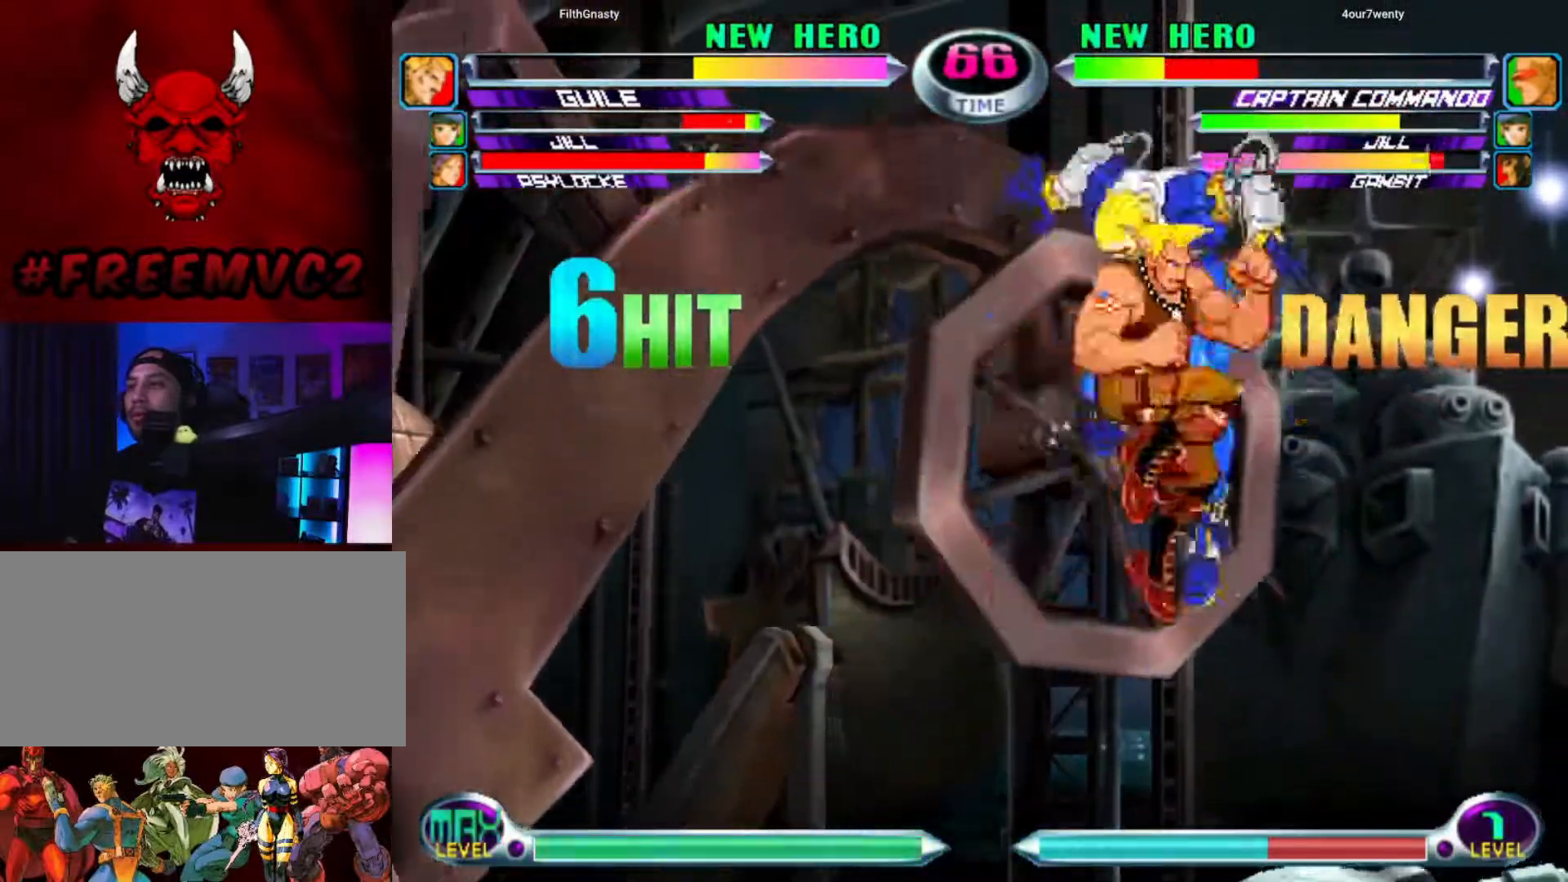
{"buttons": [], "left_stick": "right", "events": [[483, "left_stick", "right"]]}
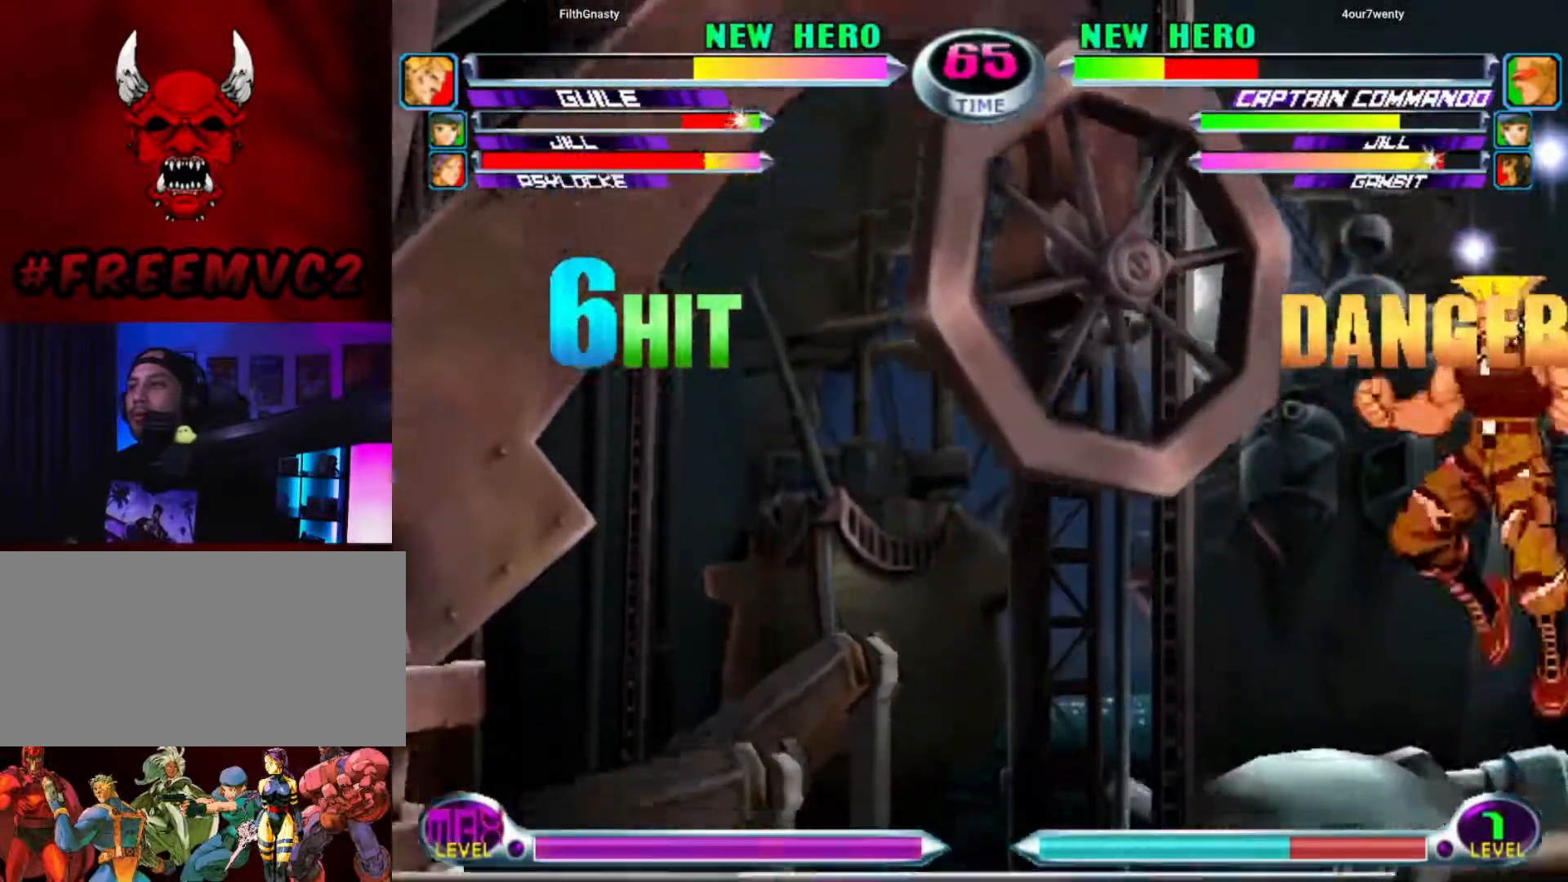
{"buttons": [], "left_stick": "left", "events": [[250, "left_stick", "left"], [317, "left_stick", "center"], [383, "left_stick", "left"]]}
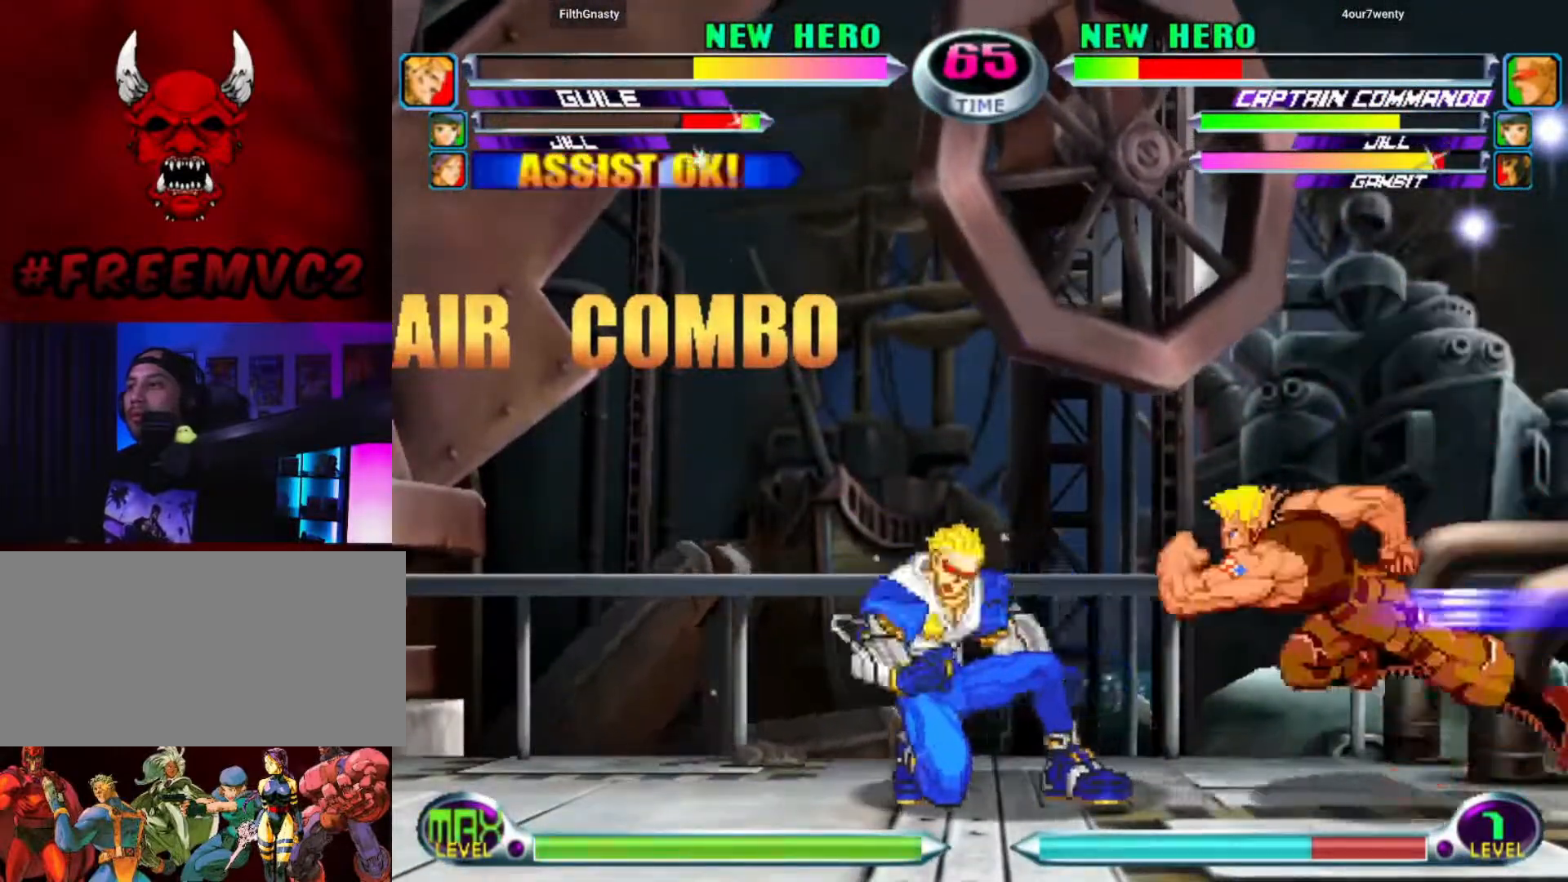
{"buttons": [], "left_stick": "right", "events": [[200, "left_stick", "right"]]}
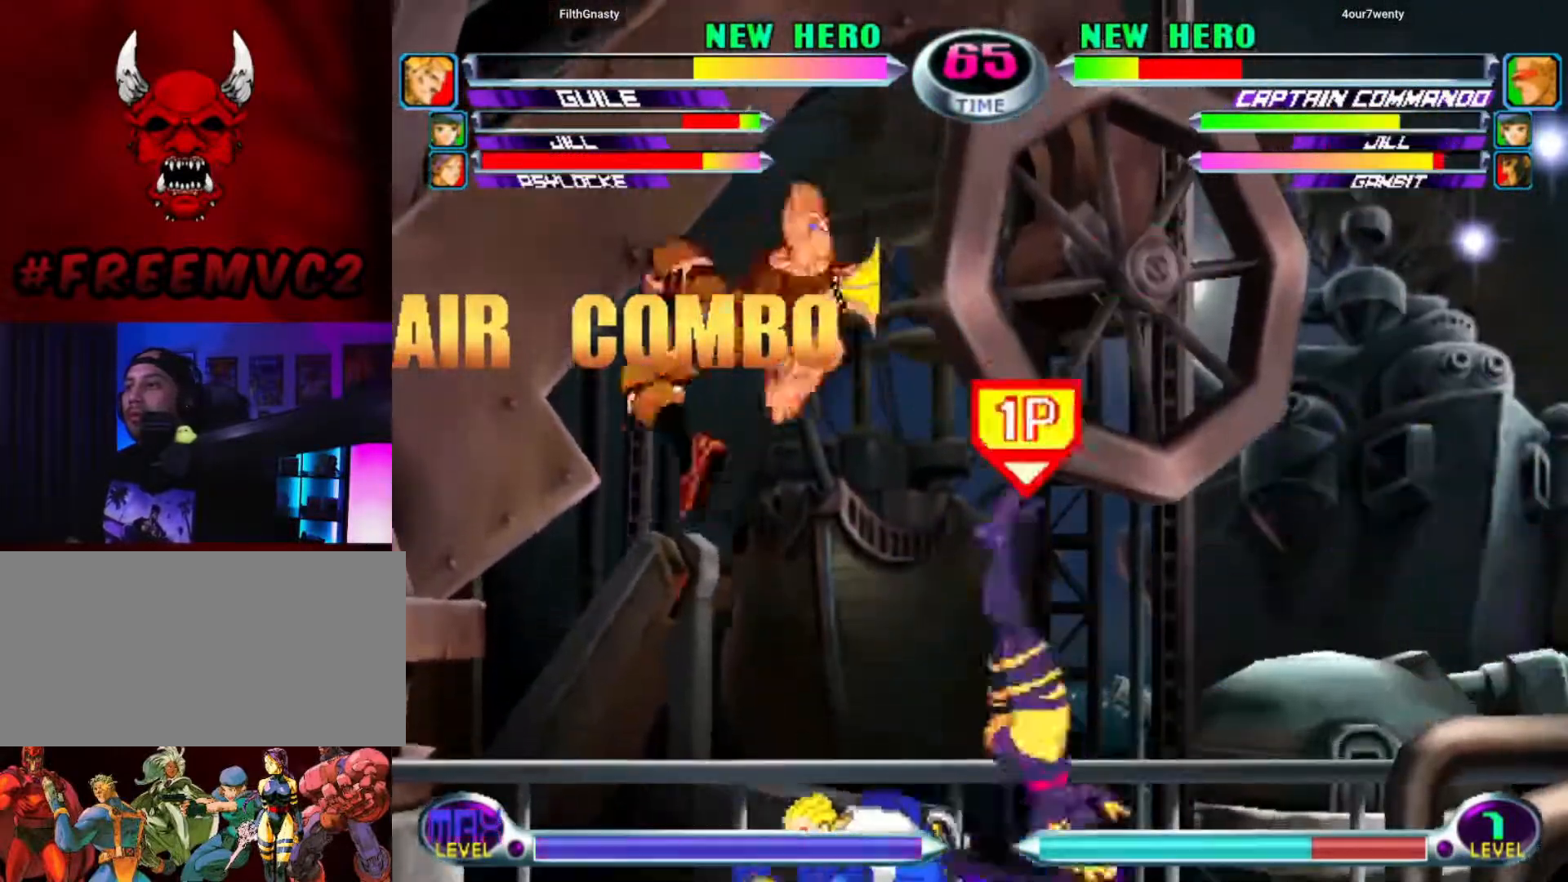
{"buttons": [], "left_stick": "center", "events": [[50, "left_stick", "center"], [183, "left_stick", "right"], [483, "left_stick", "center"]]}
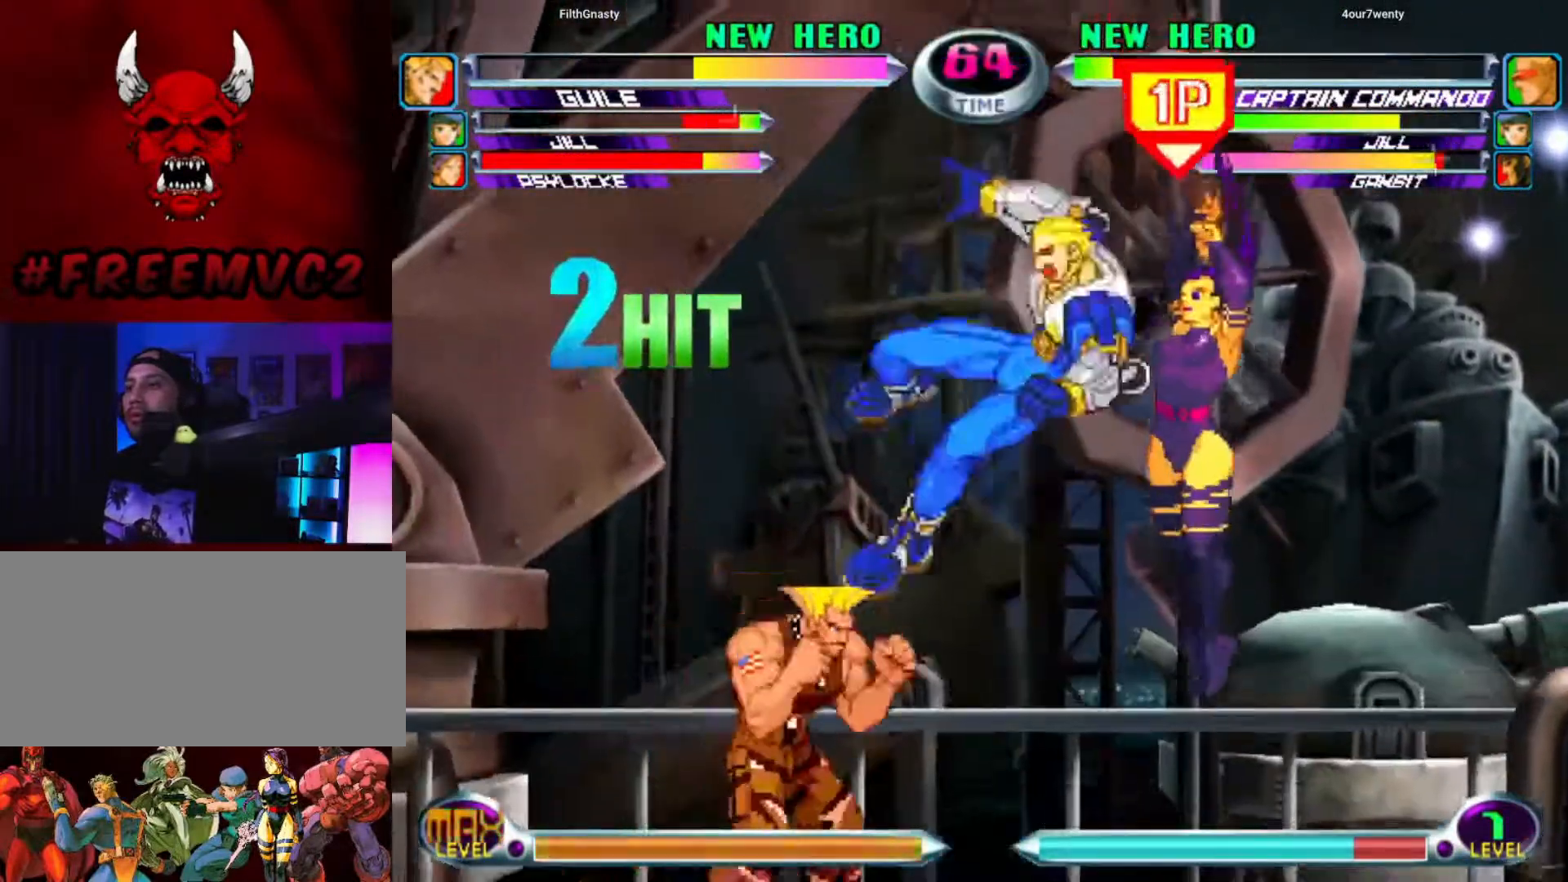
{"buttons": [], "left_stick": "up-right", "events": [[83, "left_stick", "down"], [433, "left_stick", "right"], [483, "left_stick", "up-right"]]}
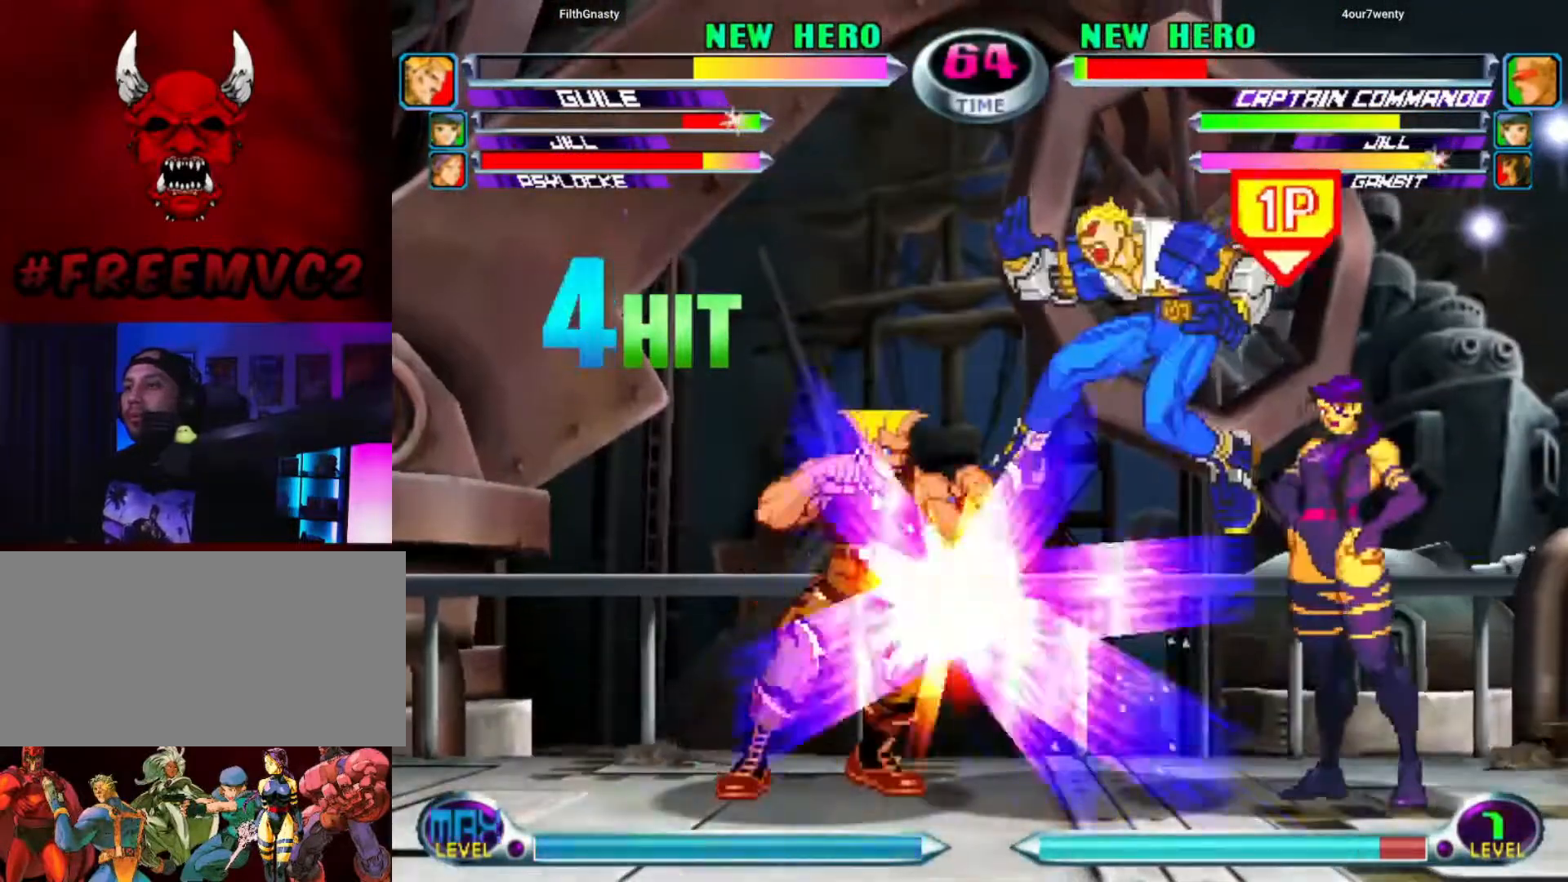
{"buttons": [], "left_stick": "up-right", "events": []}
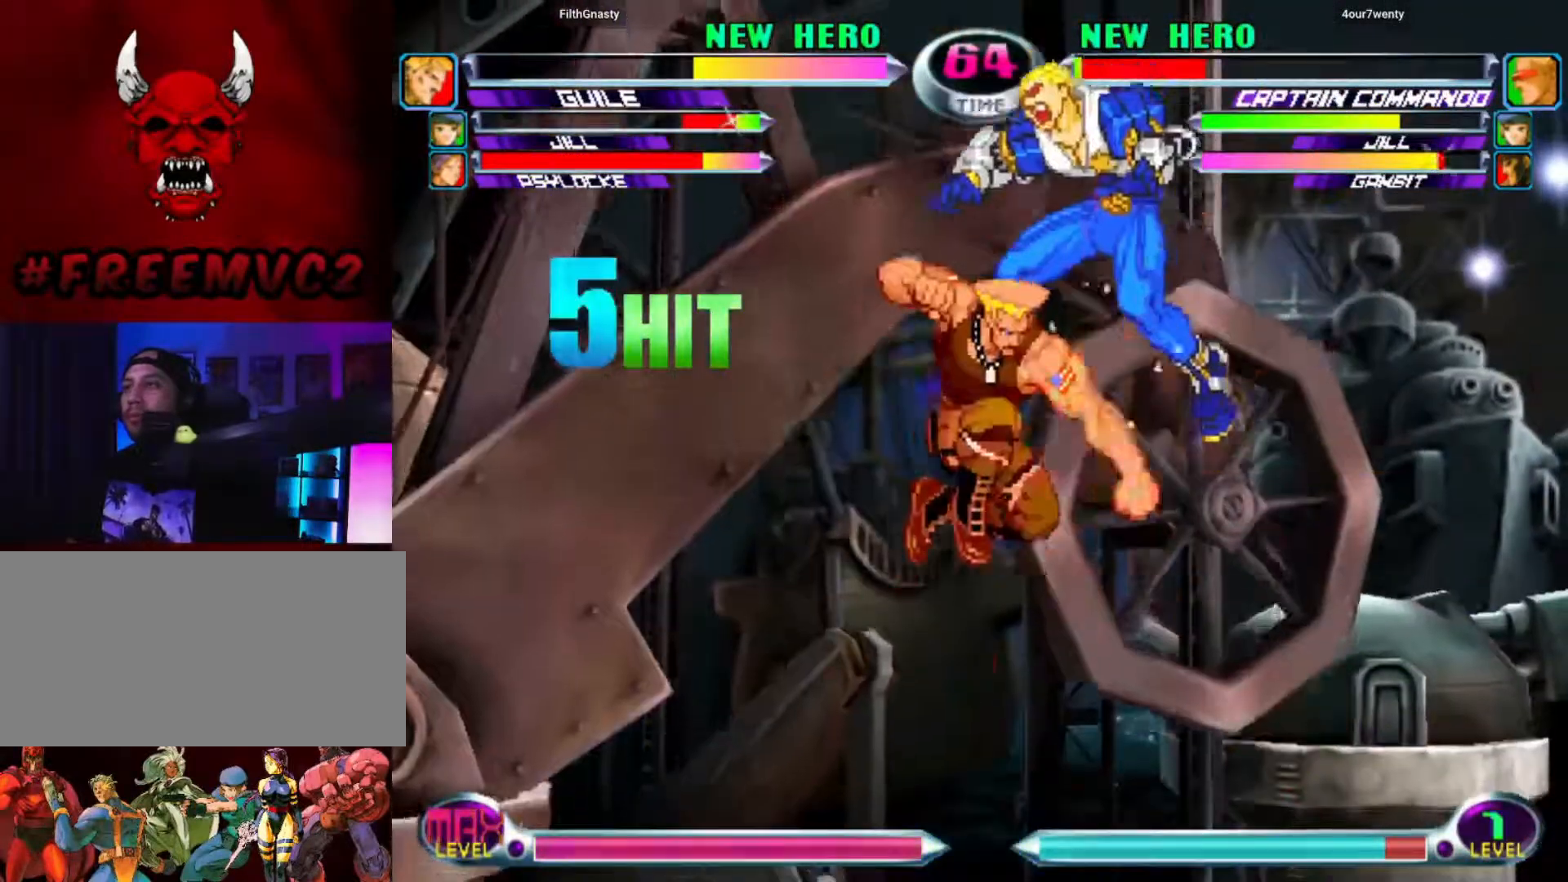
{"buttons": [], "left_stick": "left", "events": [[433, "left_stick", "up-left"], [483, "left_stick", "left"]]}
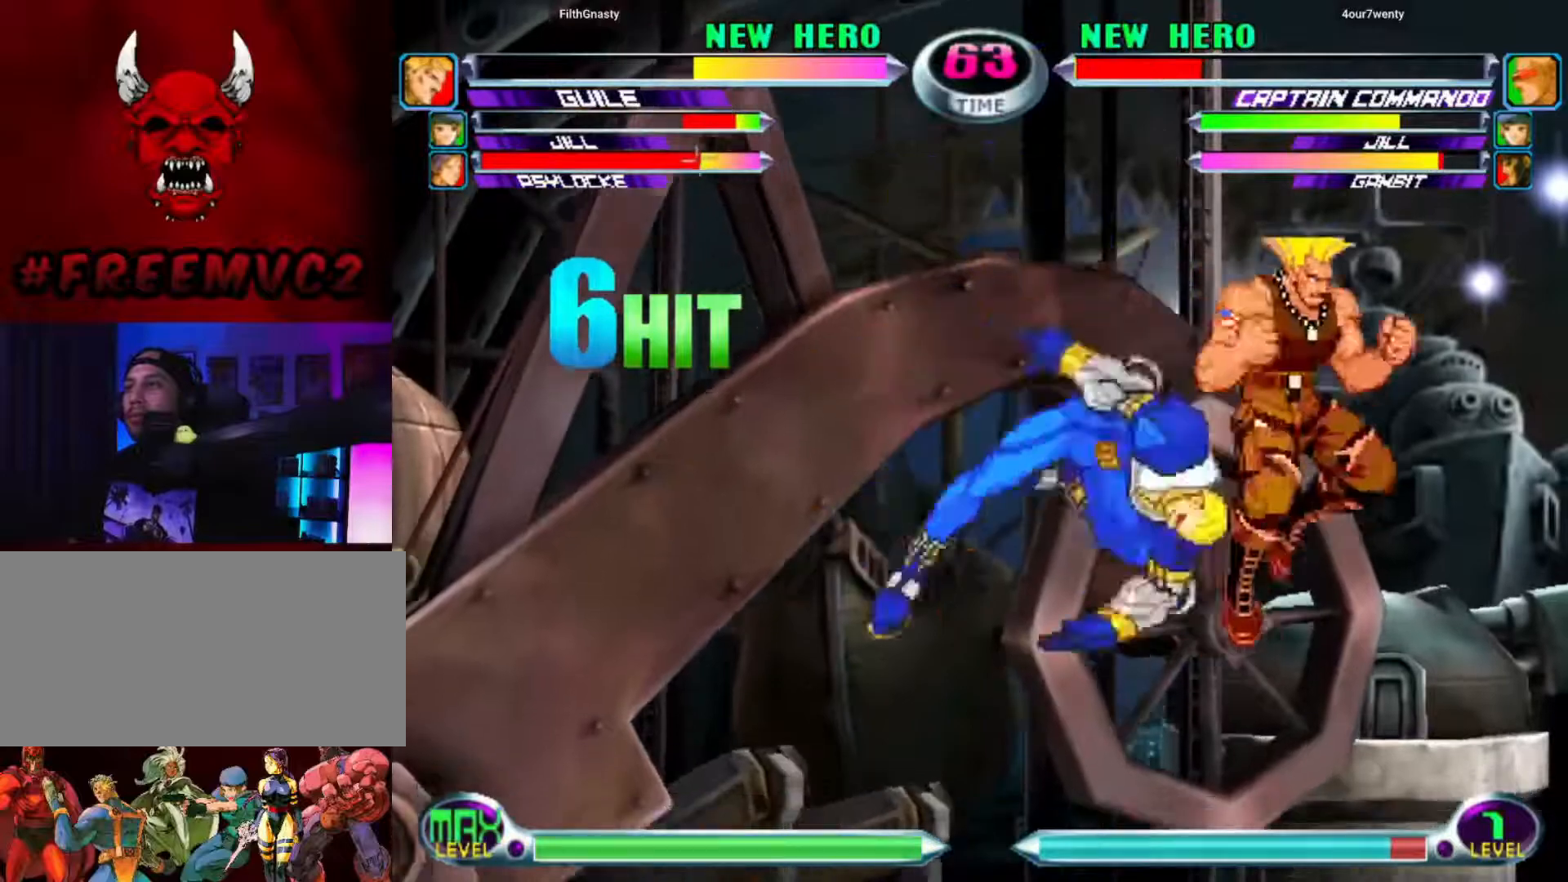
{"buttons": [], "left_stick": "center", "events": [[450, "left_stick", "center"]]}
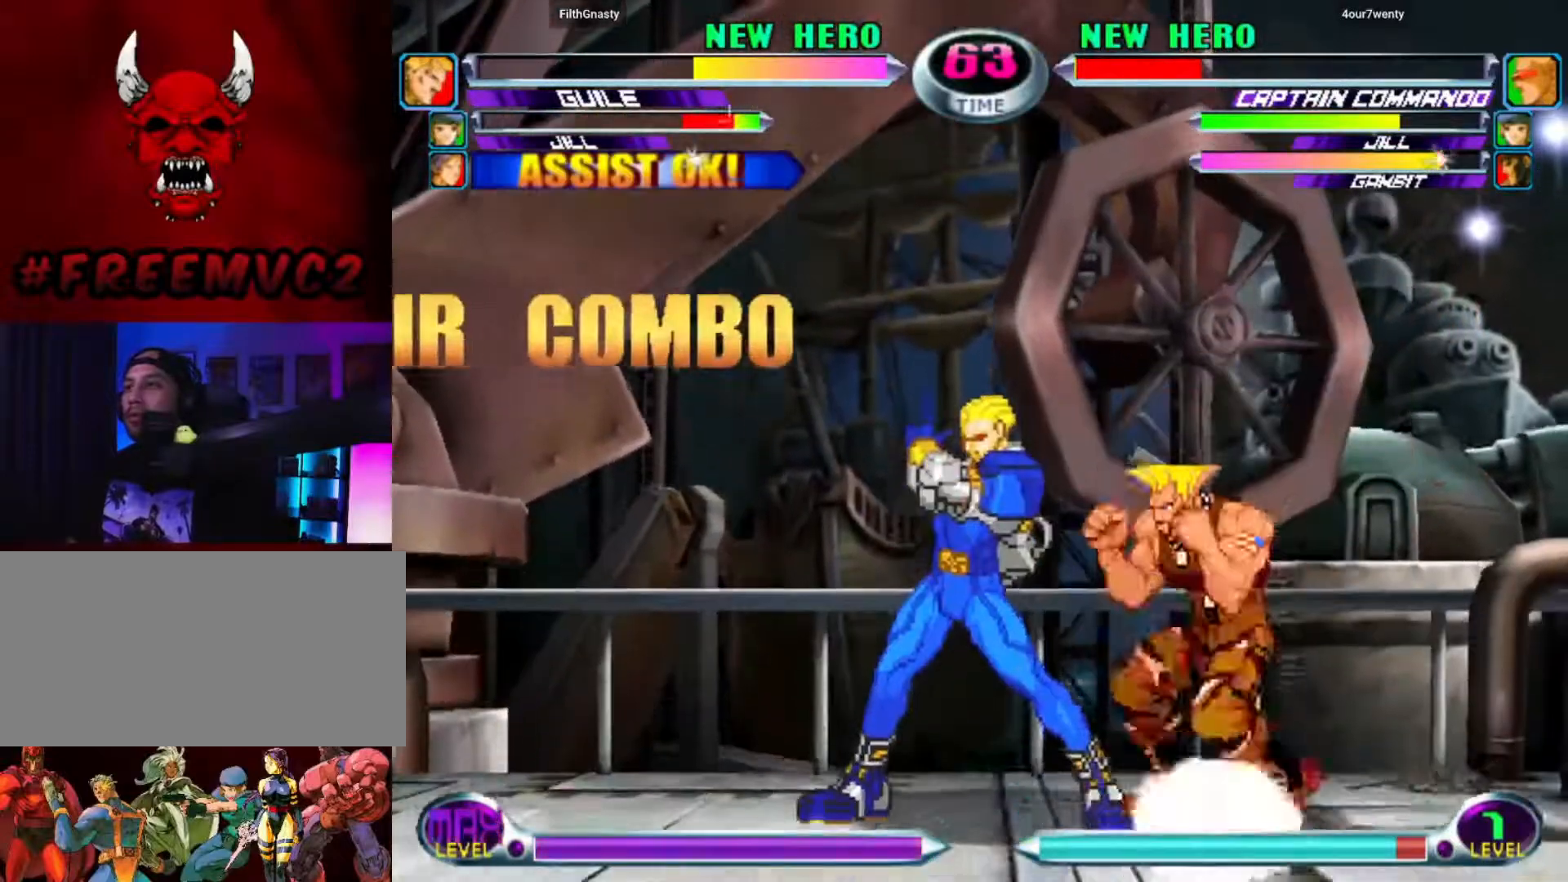
{"buttons": [], "left_stick": "right", "events": [[50, "left_stick", "down-right"], [417, "left_stick", "right"]]}
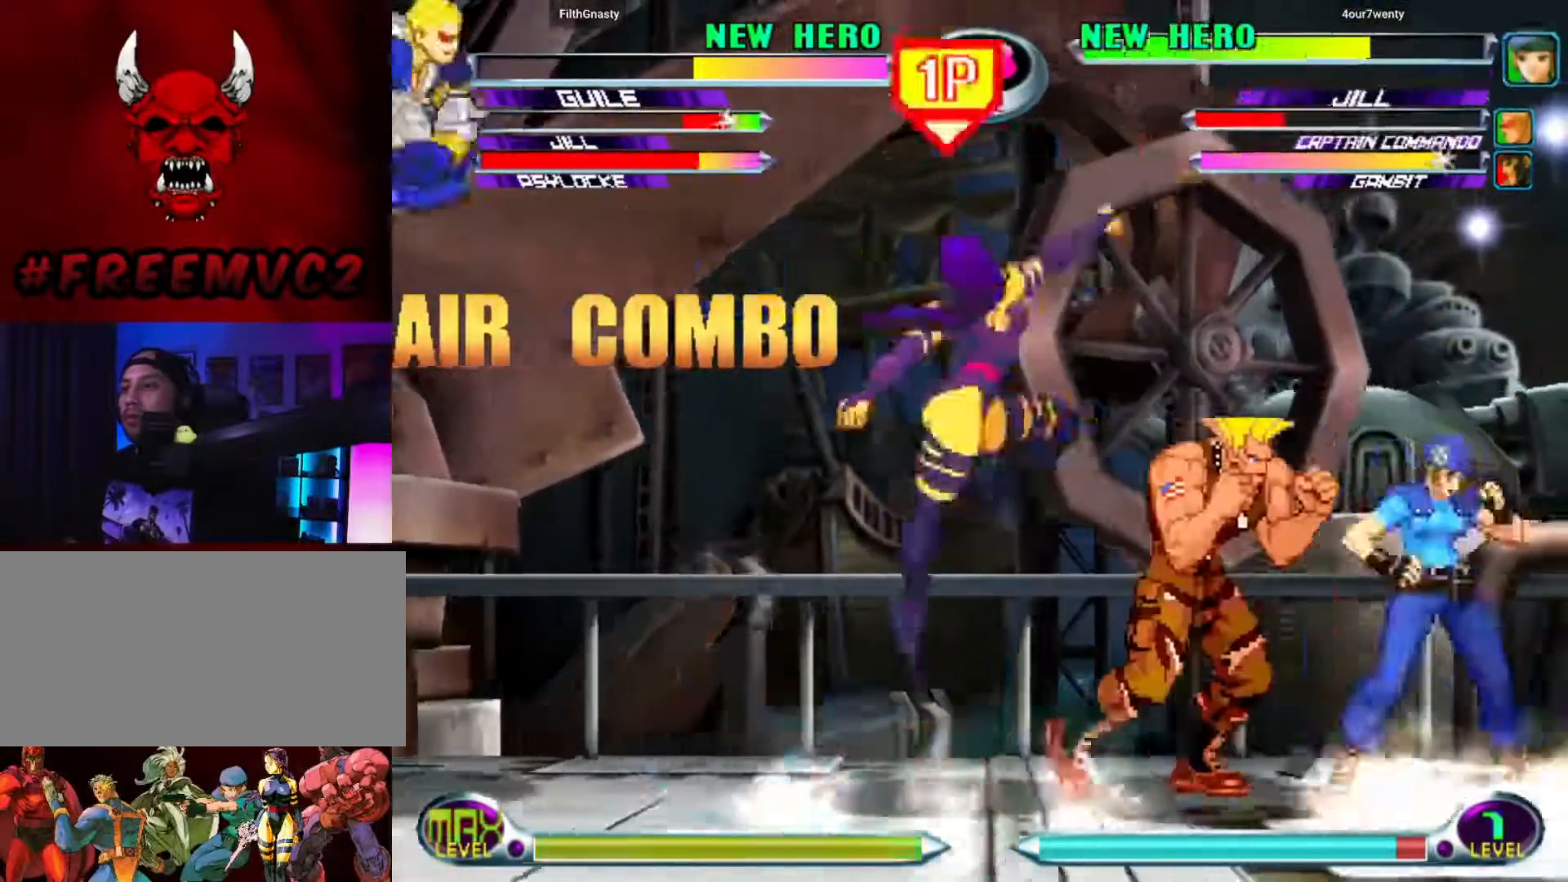
{"buttons": [], "left_stick": "down-right", "events": [[167, "left_stick", "down"], [500, "left_stick", "down-right"]]}
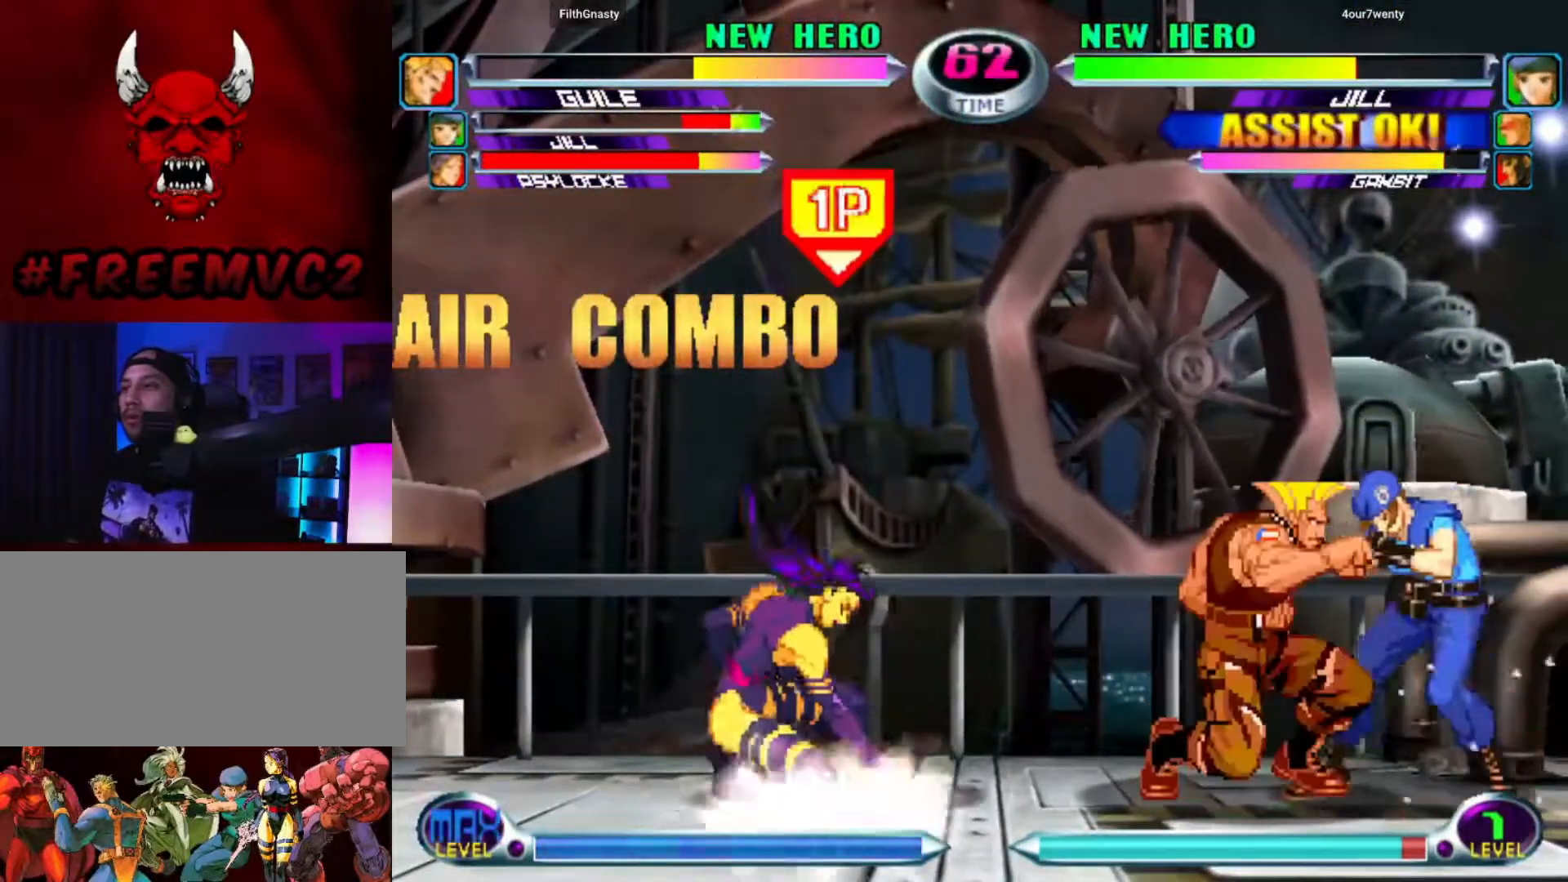
{"buttons": [], "left_stick": "up-right", "events": [[100, "left_stick", "up-right"]]}
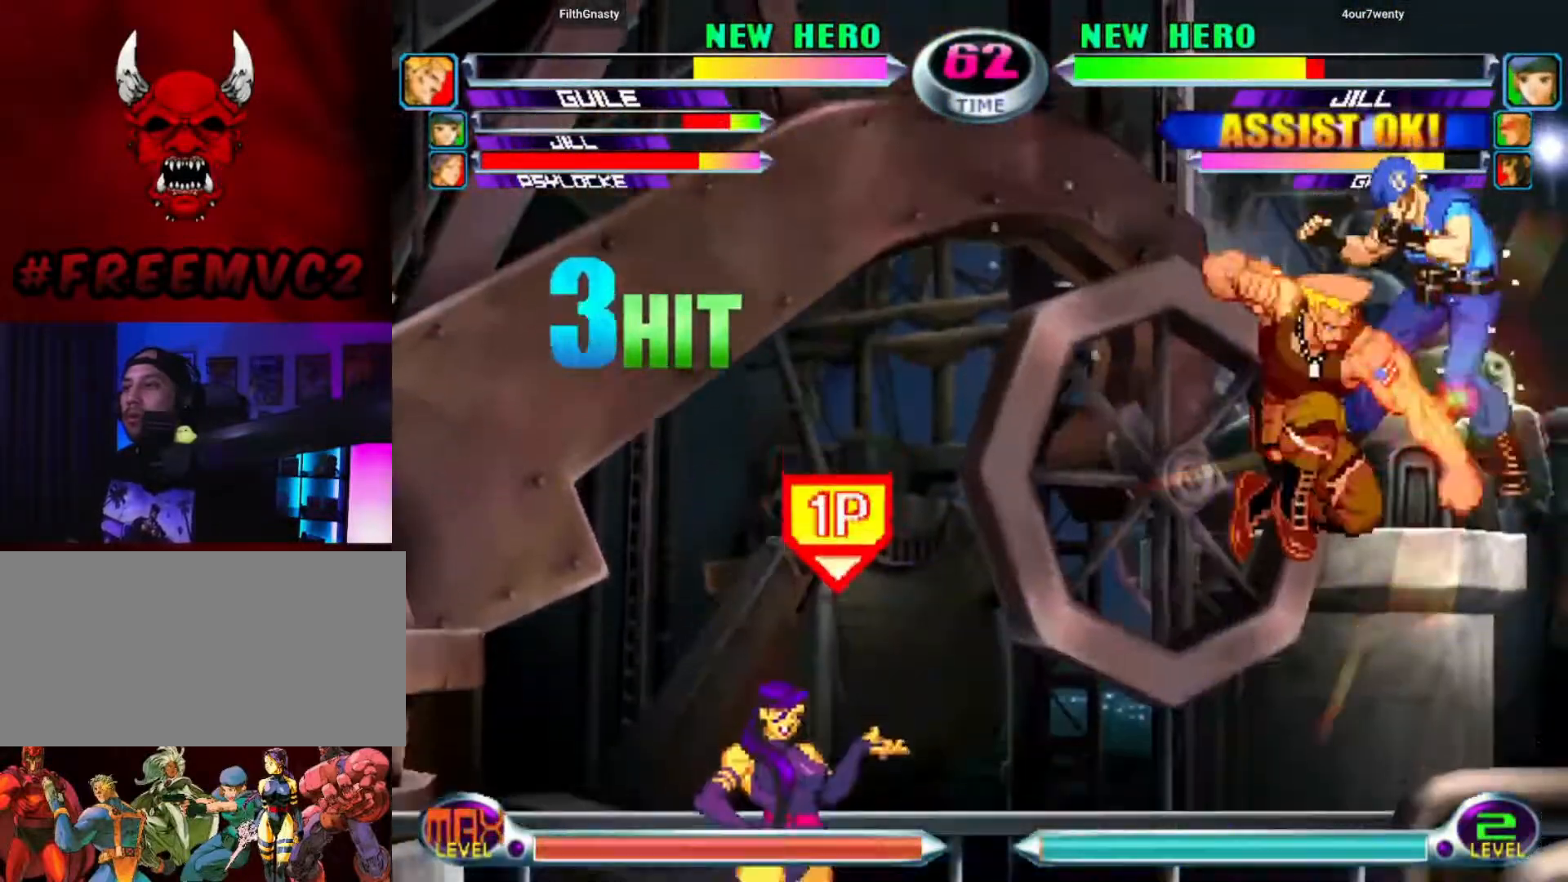
{"buttons": [], "left_stick": "up-right", "events": []}
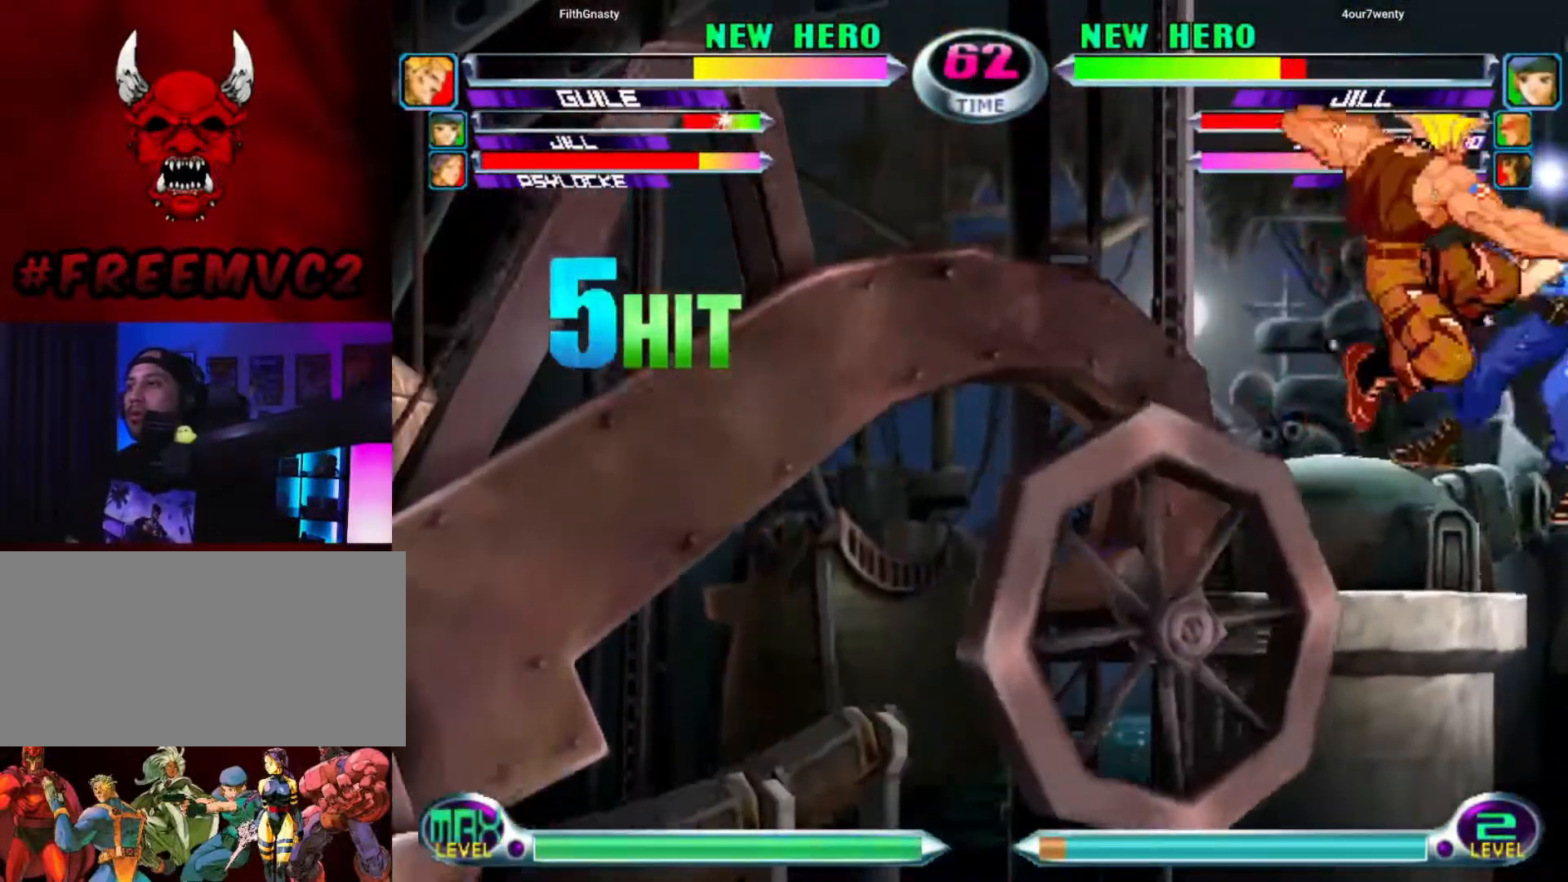
{"buttons": [], "left_stick": "center", "events": [[250, "left_stick", "right"], [483, "left_stick", "center"]]}
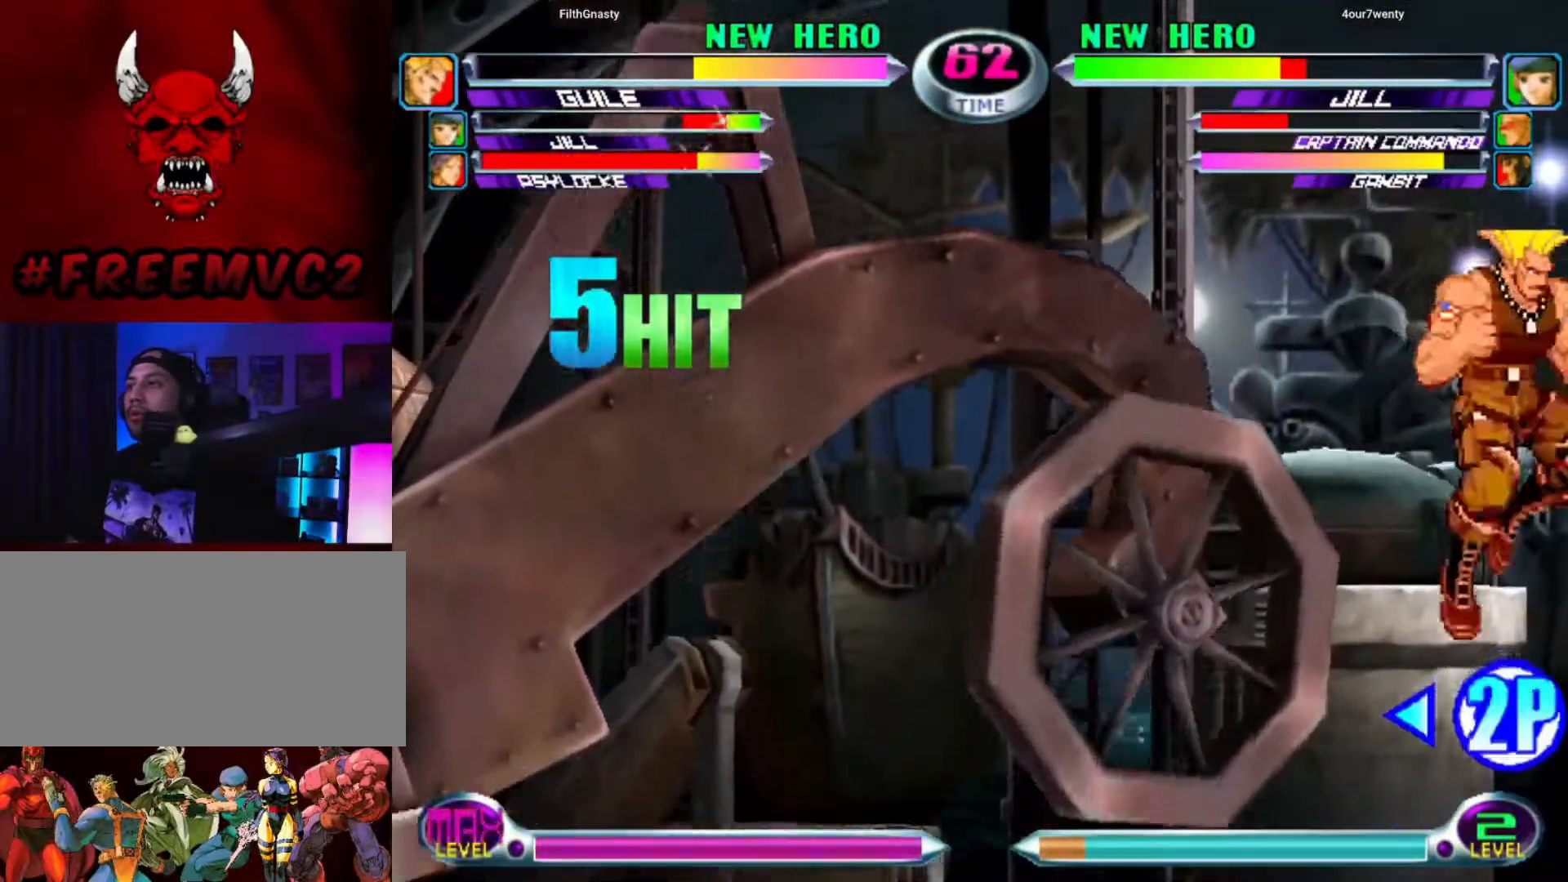
{"buttons": [], "left_stick": "down-left", "events": [[217, "left_stick", "left"], [267, "left_stick", "down-left"]]}
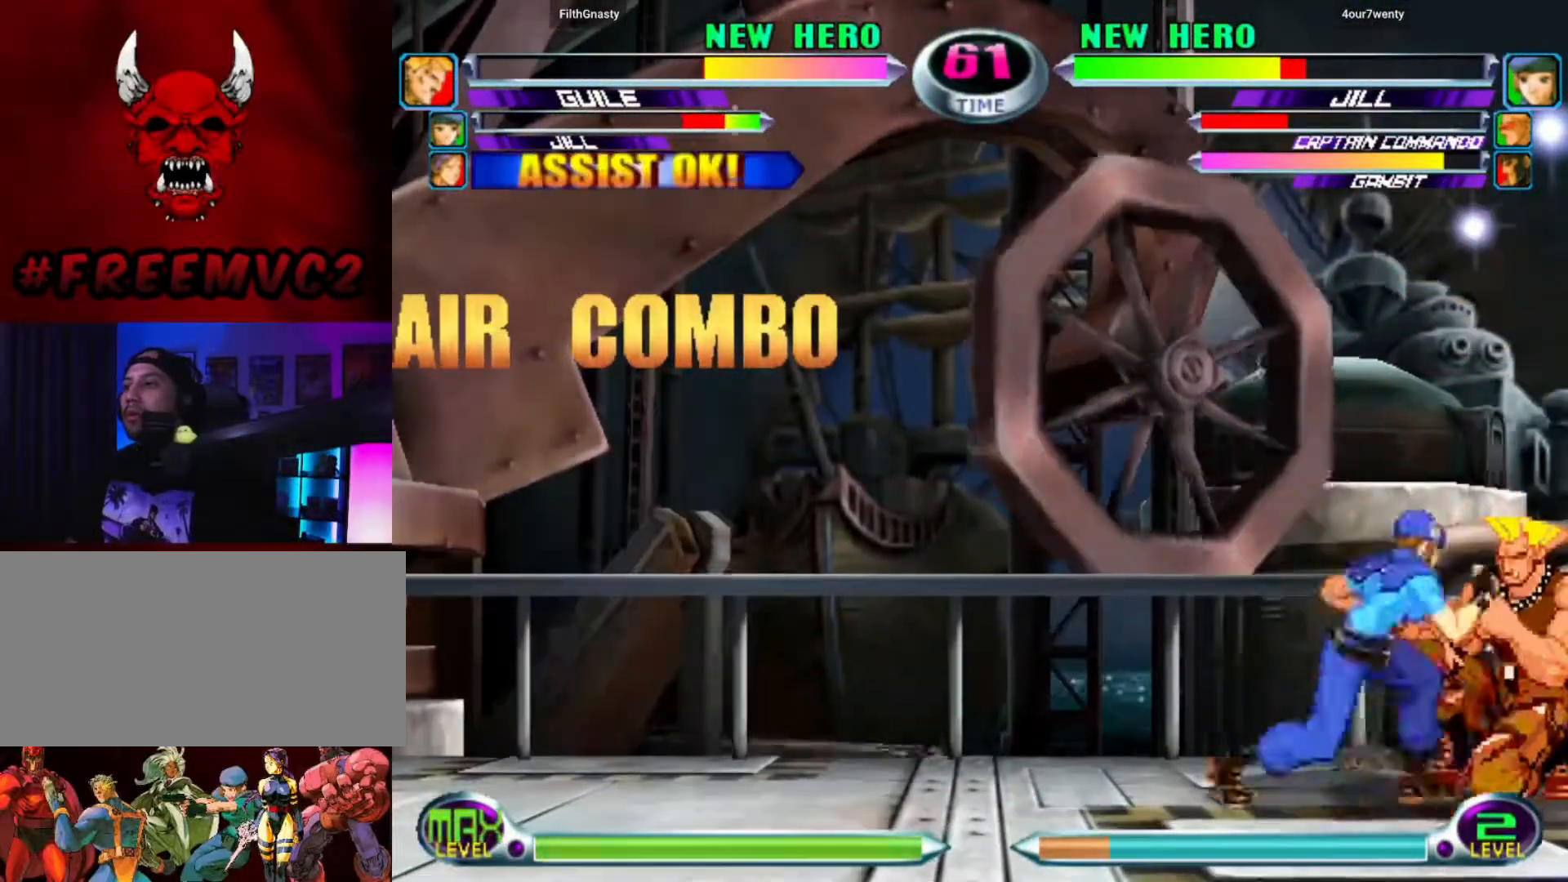
{"buttons": [], "left_stick": "up-left", "events": [[250, "left_stick", "down-right"], [400, "left_stick", "down-left"], [500, "left_stick", "up-left"]]}
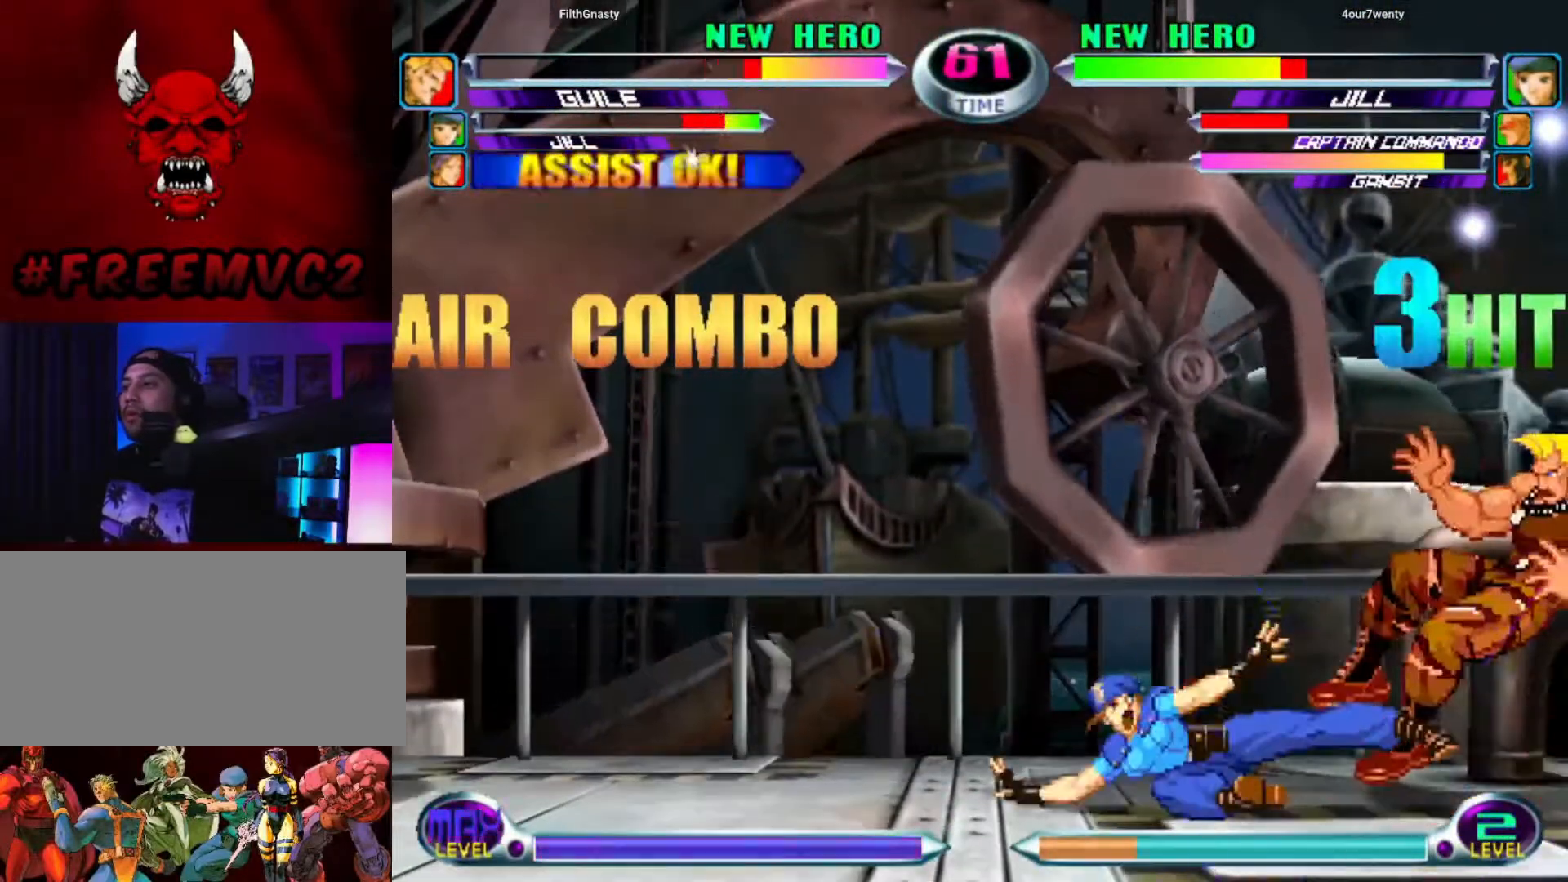
{"buttons": [], "left_stick": "up-right", "events": [[50, "left_stick", "up-right"], [100, "left_stick", "down-right"], [150, "left_stick", "down-left"], [233, "left_stick", "up-left"], [283, "left_stick", "up-right"]]}
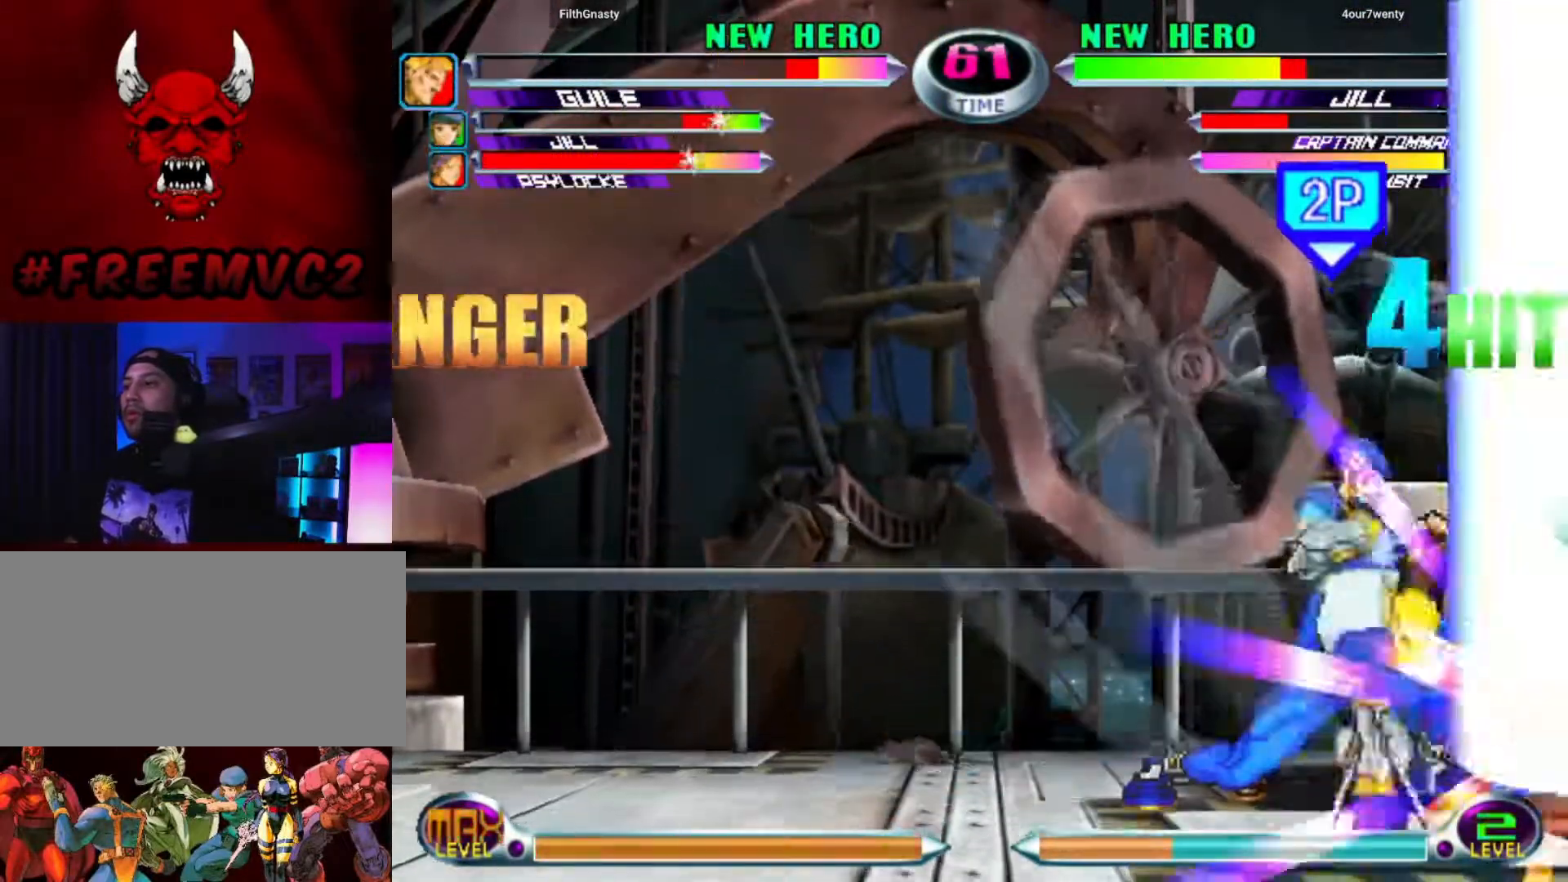
{"buttons": [], "left_stick": "up-right", "events": []}
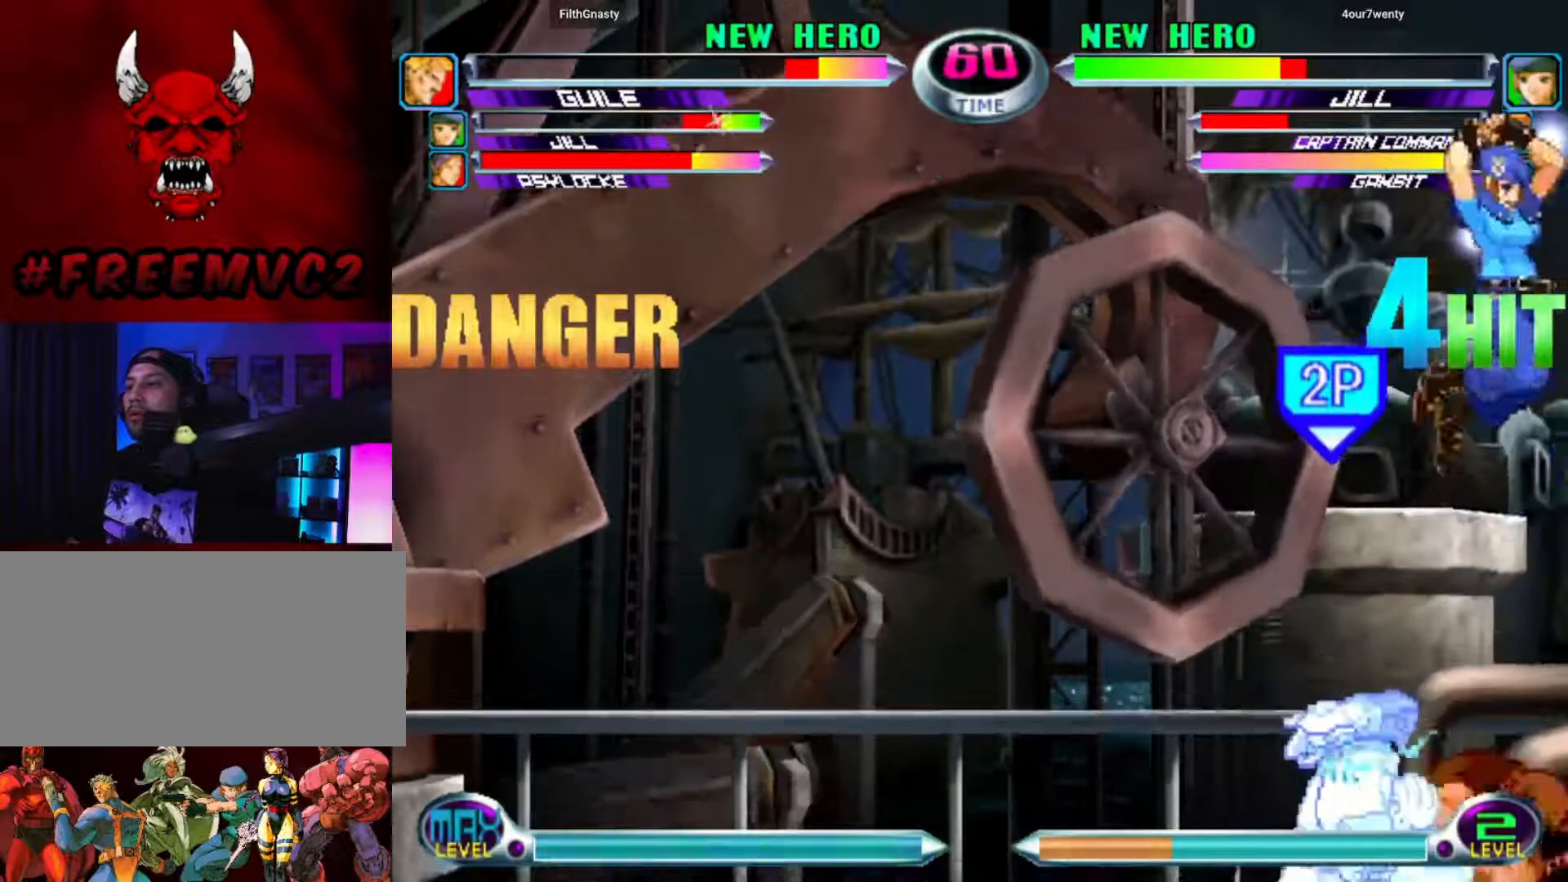
{"buttons": [], "left_stick": "right", "events": [[400, "left_stick", "right"]]}
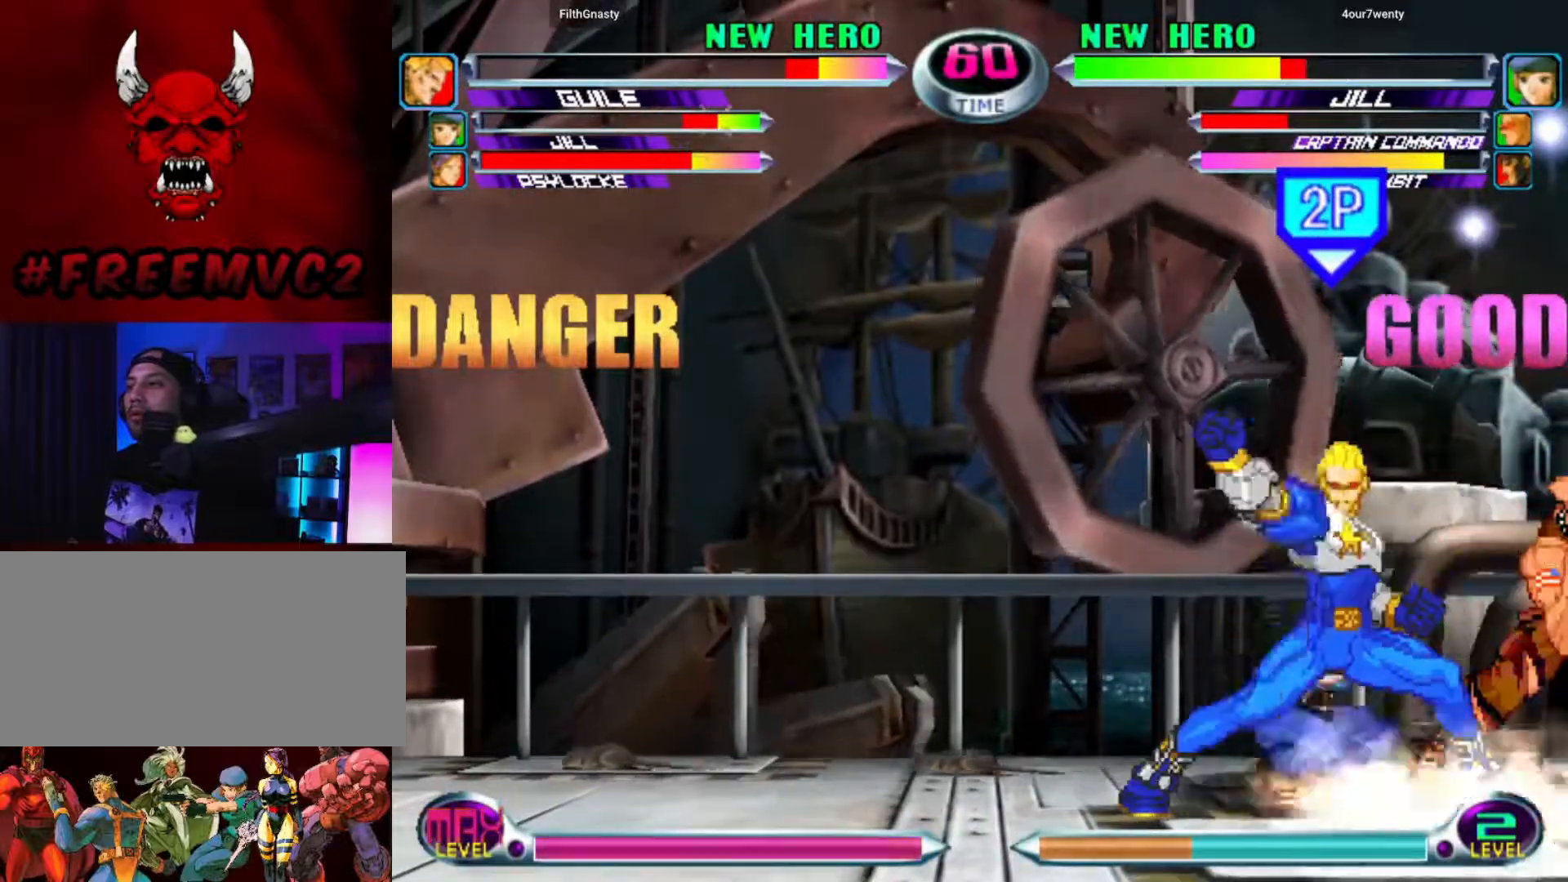
{"buttons": [], "left_stick": "up-right", "events": [[133, "left_stick", "down-right"], [483, "left_stick", "up-right"]]}
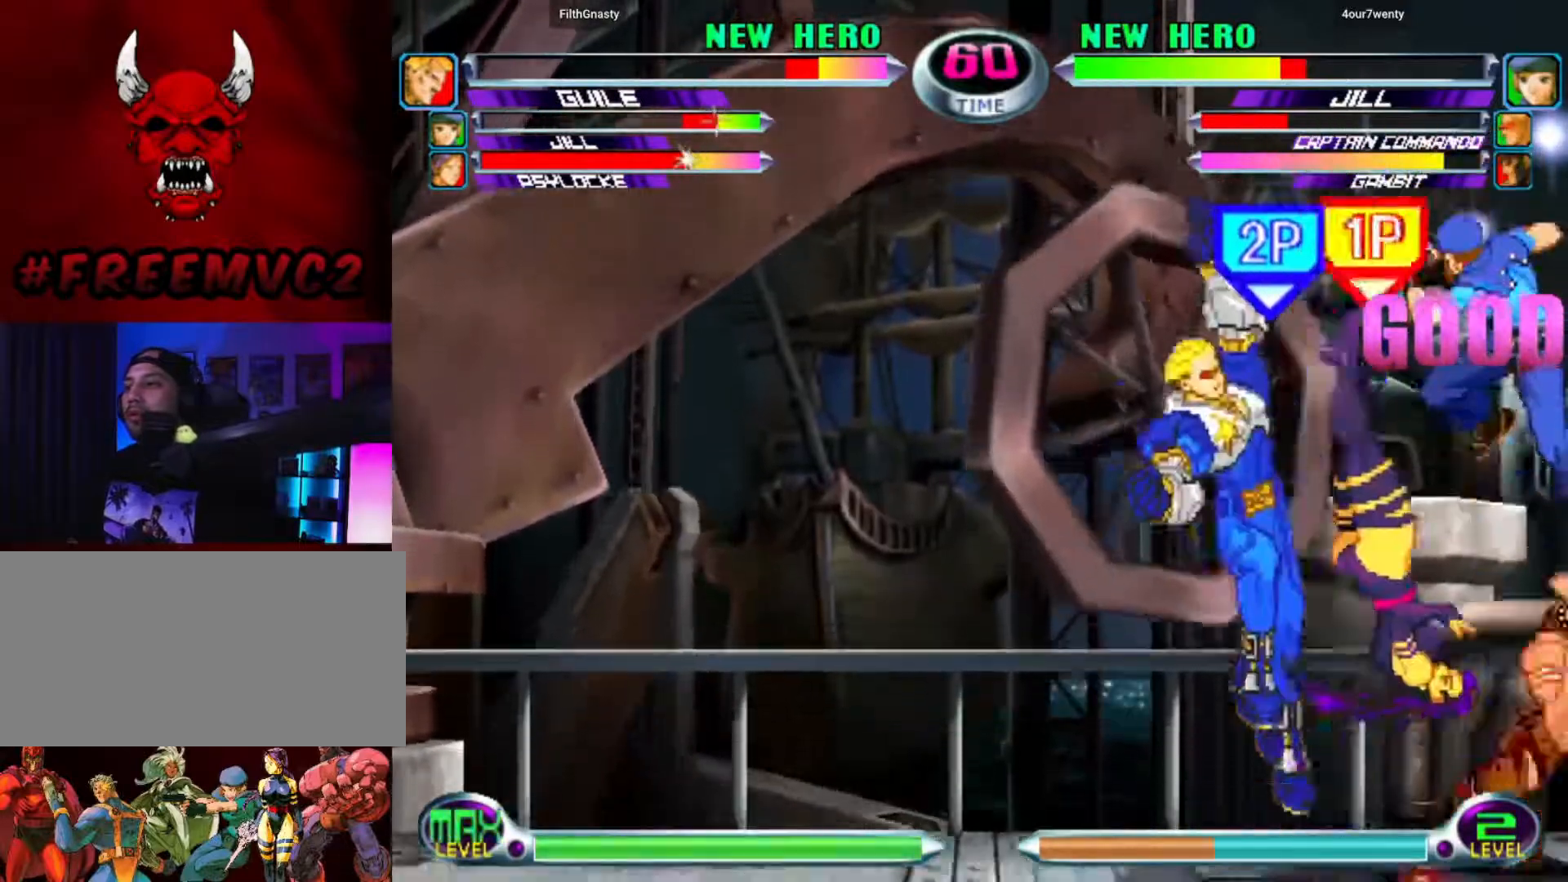
{"buttons": [], "left_stick": "center", "events": [[150, "left_stick", "down-right"], [383, "left_stick", "center"]]}
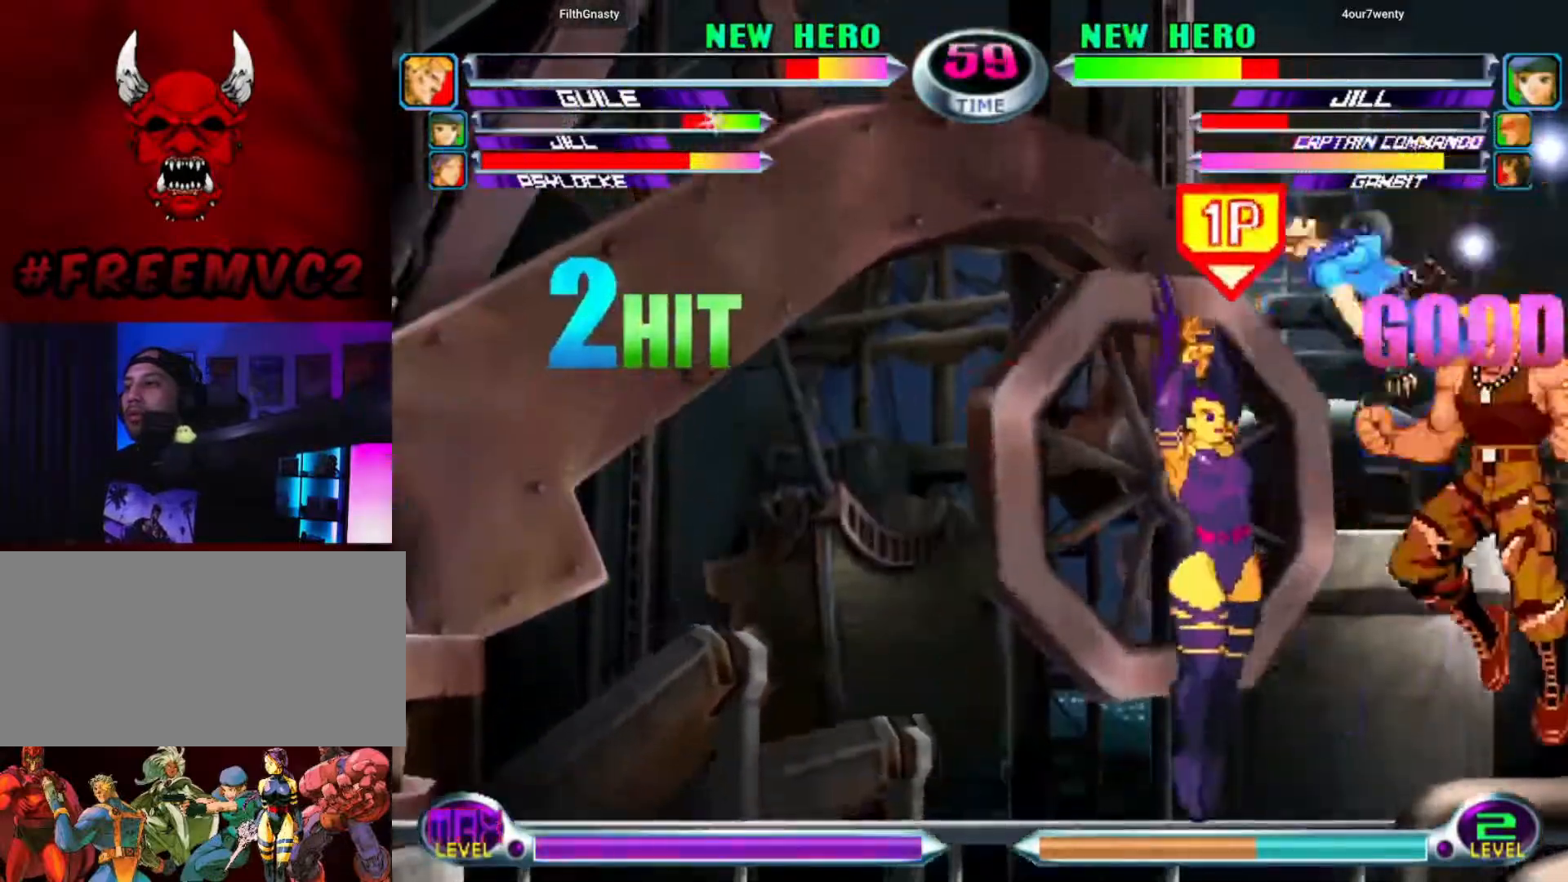
{"buttons": [], "left_stick": "down", "events": [[150, "left_stick", "down"]]}
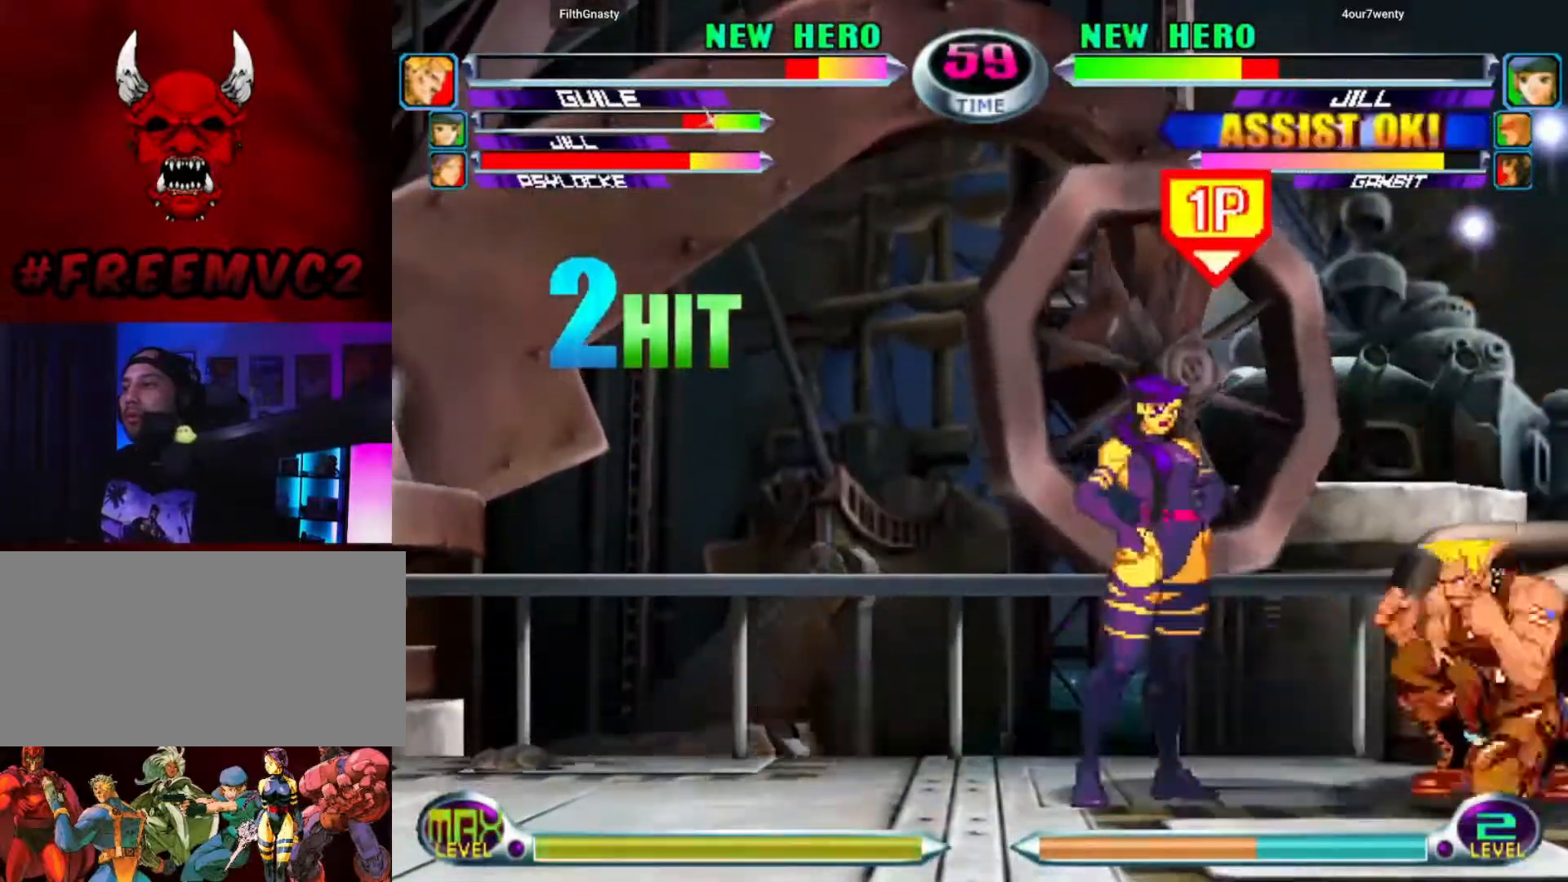
{"buttons": [], "left_stick": "up-left", "events": [[17, "left_stick", "left"], [67, "left_stick", "up-left"]]}